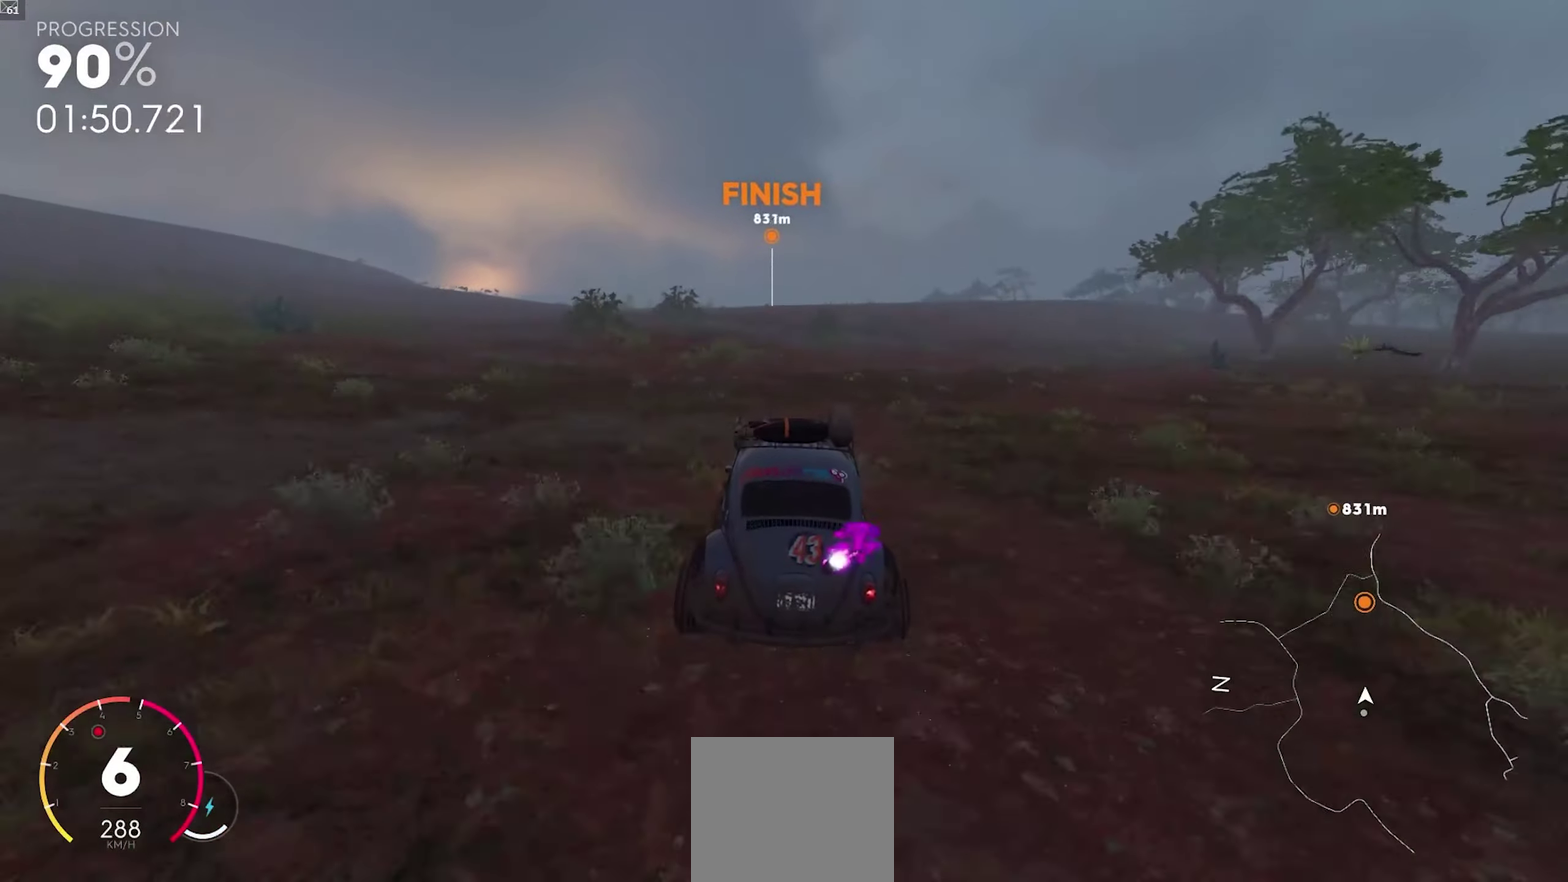
Gameplay with a controller (Xbox layout); each line is a JSON object with the inputs held at the frame after it. "events" lists button and stick changes between this image and that frame as [ms after this image, input, new state], when the widget could be followed in between.
{"buttons": ["R2"], "left_stick": "left", "right_stick": "center"}
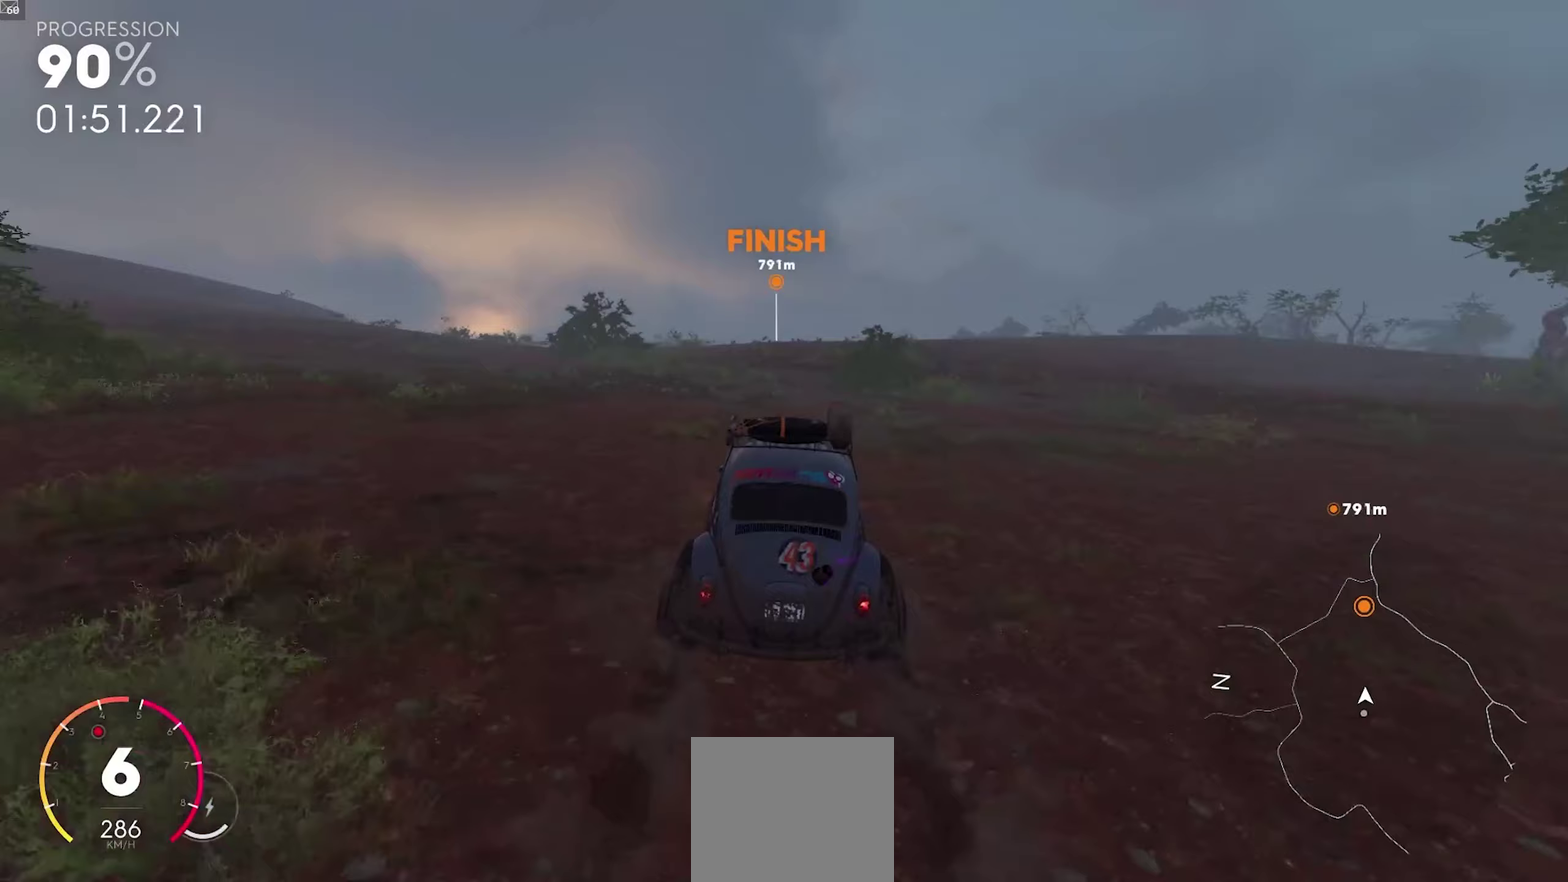
{"buttons": ["A", "R2"], "left_stick": "center", "right_stick": "center", "events": [[33, "A", "down"], [33, "left_stick", "center"], [217, "left_stick", "left"], [333, "left_stick", "center"], [383, "left_stick", "right"], [467, "left_stick", "center"]]}
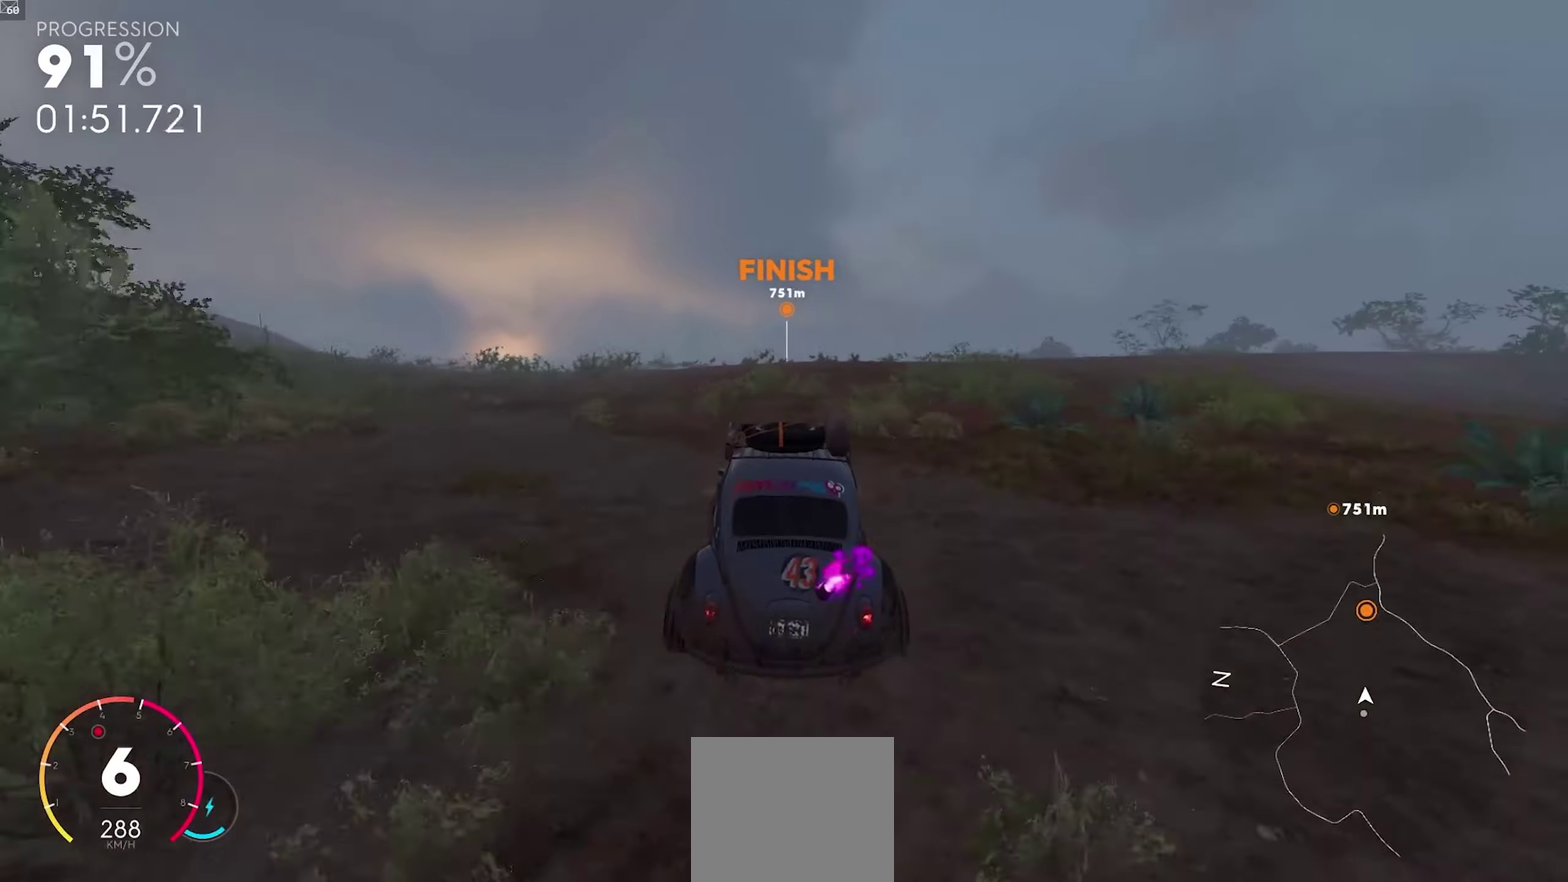
{"buttons": ["R2"], "left_stick": "center", "right_stick": "center", "events": [[50, "A", "up"], [267, "left_stick", "up-left"], [383, "left_stick", "center"]]}
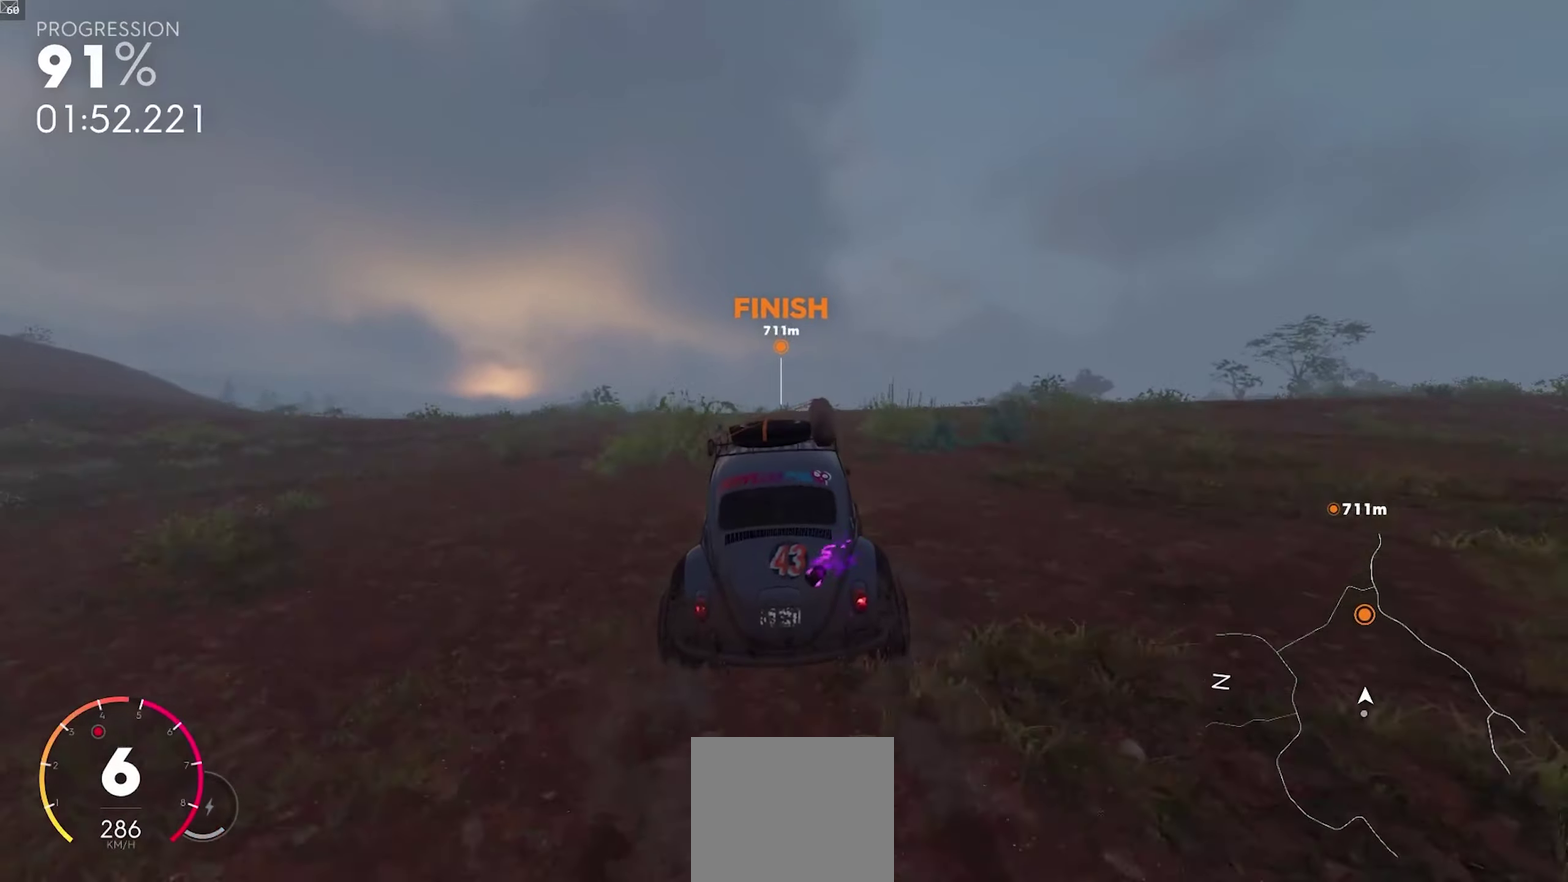
{"buttons": ["A", "R2"], "left_stick": "center", "right_stick": "center", "events": [[17, "A", "down"], [83, "left_stick", "up"], [250, "left_stick", "center"]]}
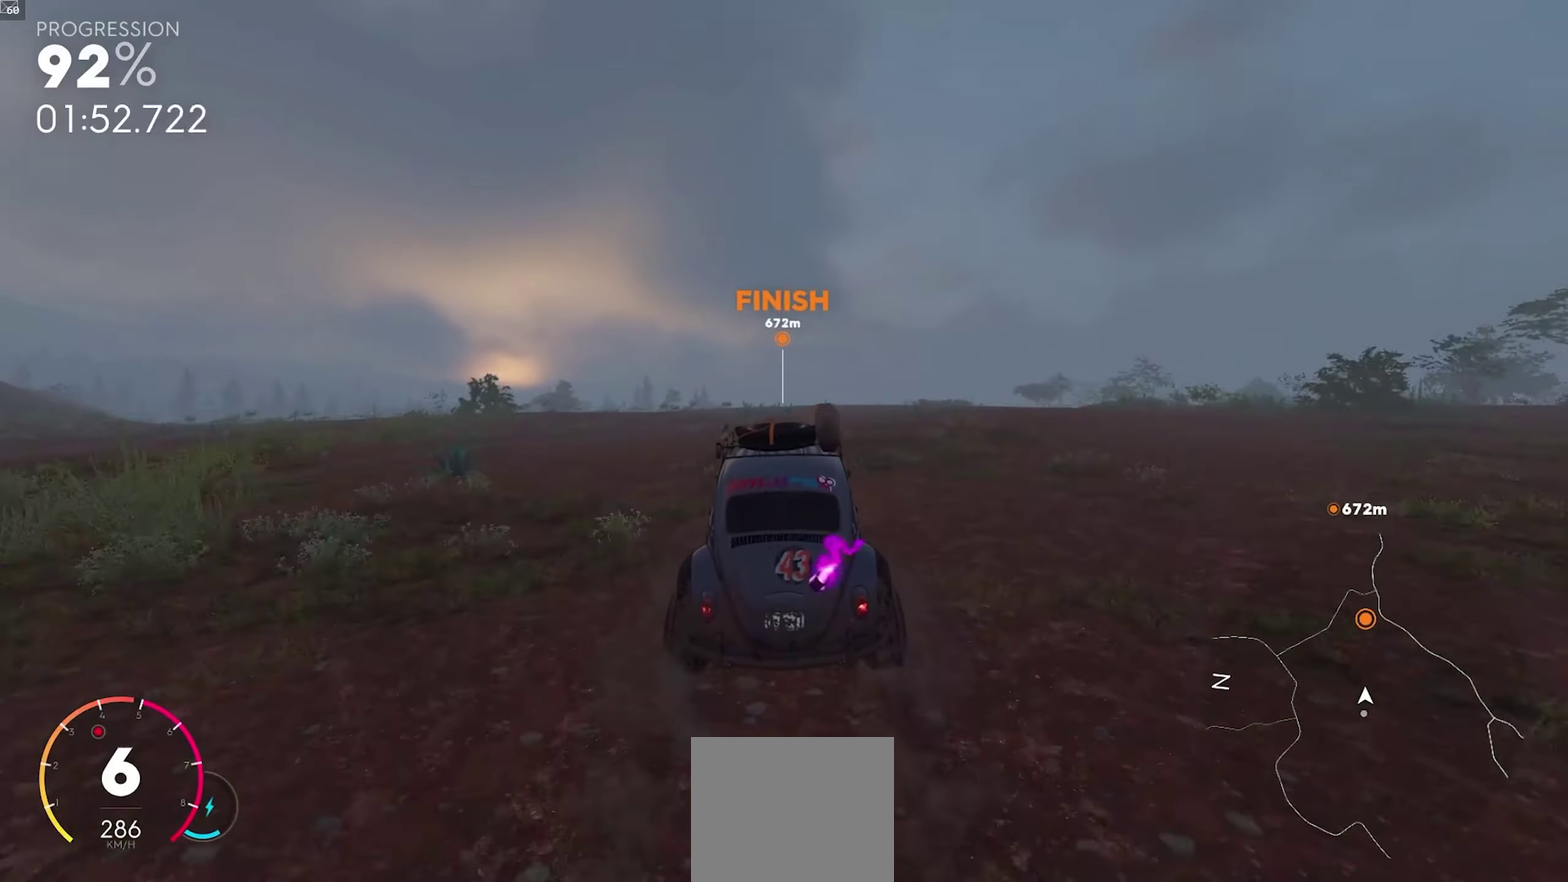
{"buttons": ["R2"], "left_stick": "center", "right_stick": "center", "events": [[67, "A", "up"]]}
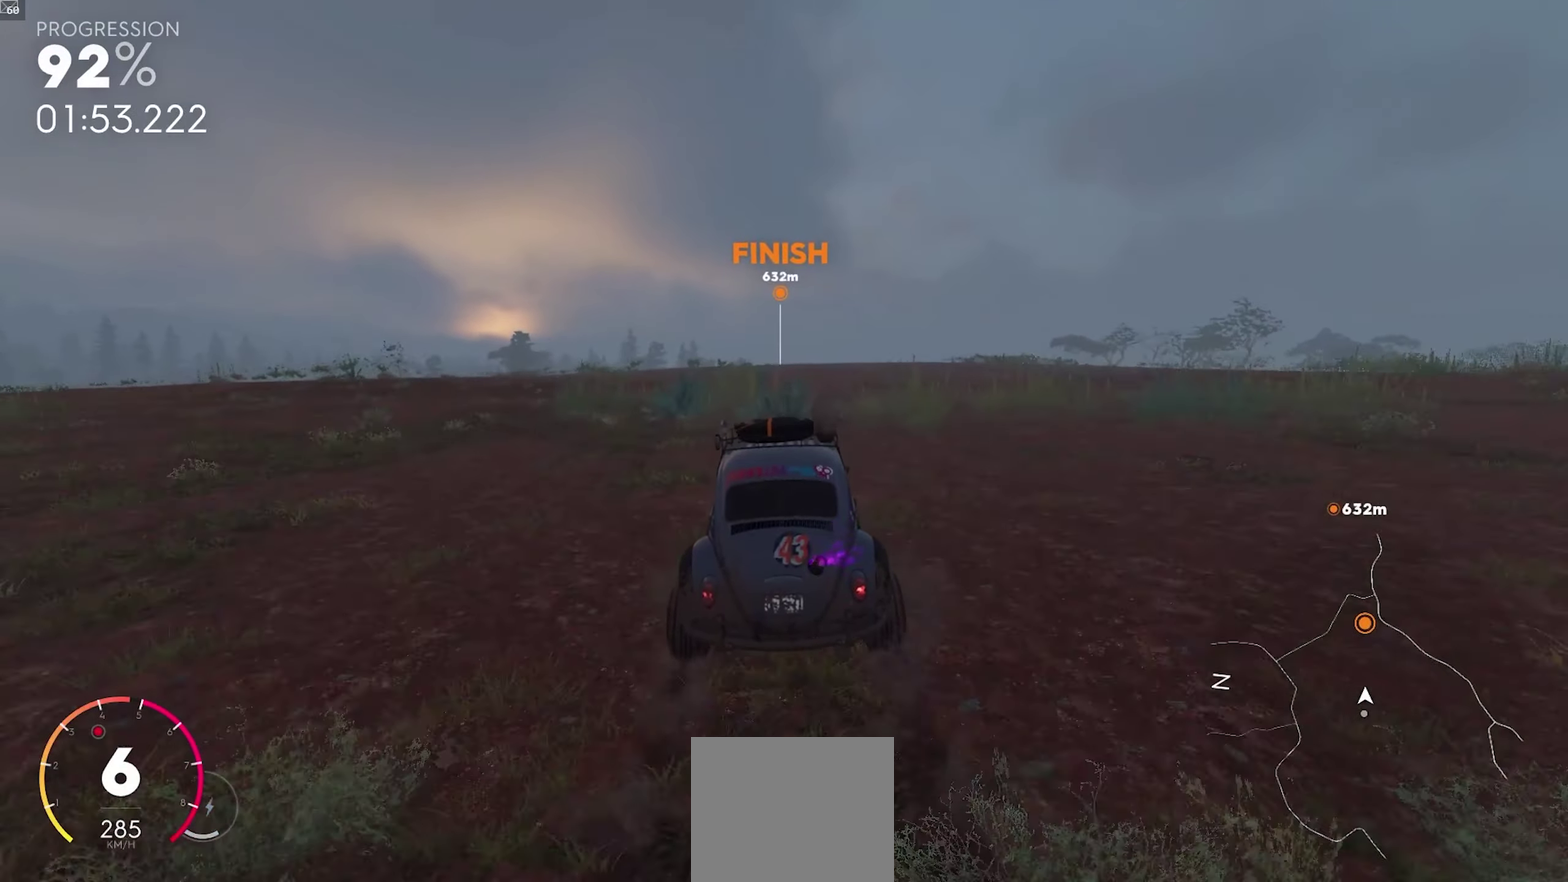
{"buttons": ["A", "R2"], "left_stick": "center", "right_stick": "center", "events": [[33, "A", "down"]]}
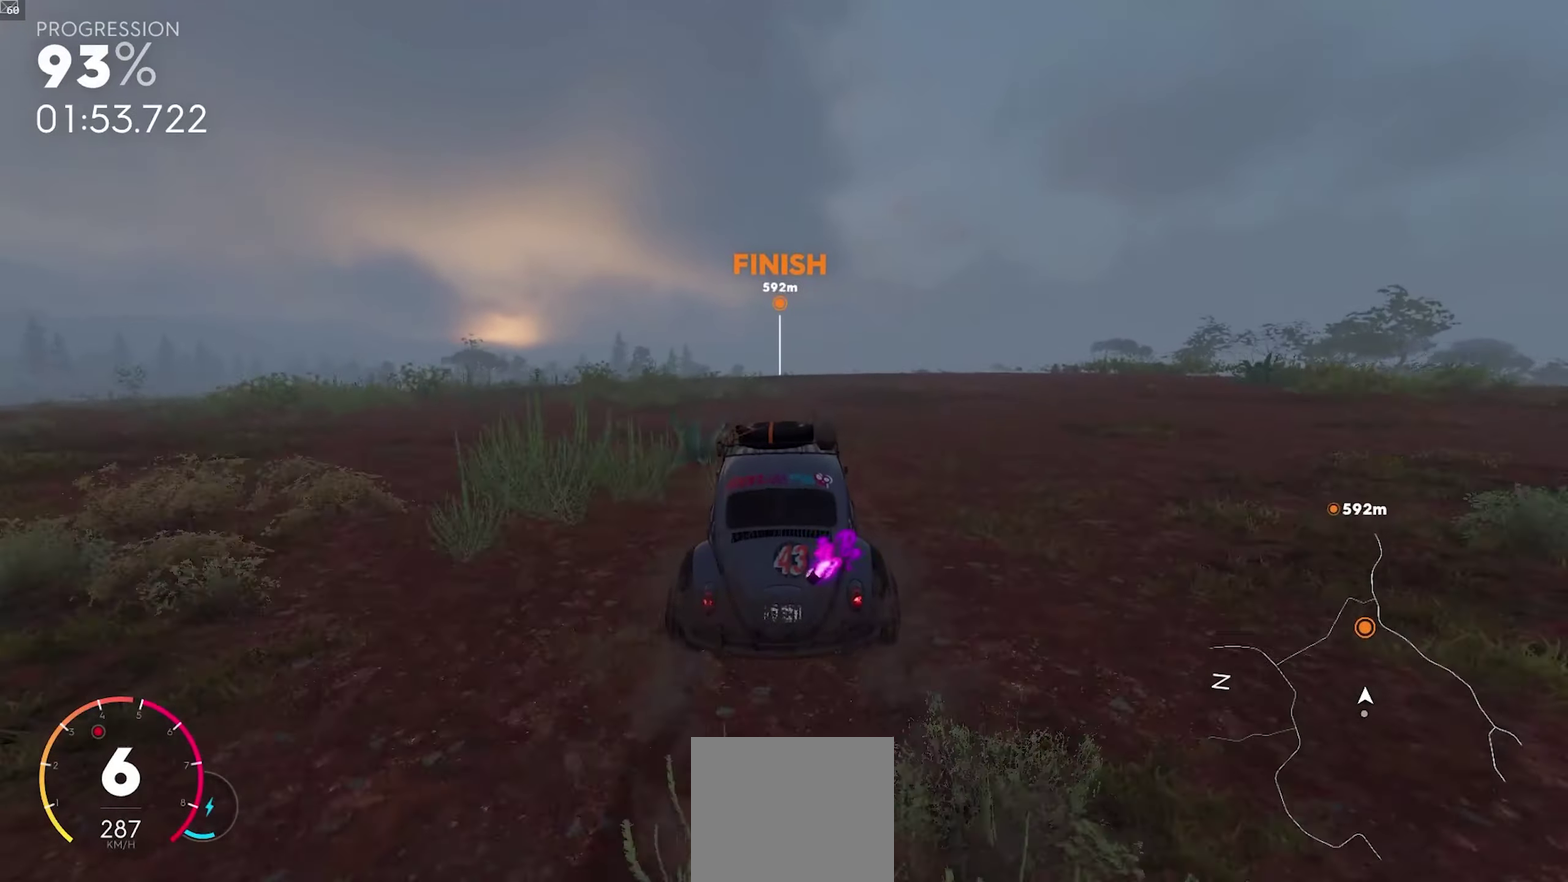
{"buttons": ["R2"], "left_stick": "center", "right_stick": "center", "events": [[17, "left_stick", "right"], [117, "left_stick", "center"], [133, "A", "up"], [250, "left_stick", "left"], [367, "left_stick", "center"]]}
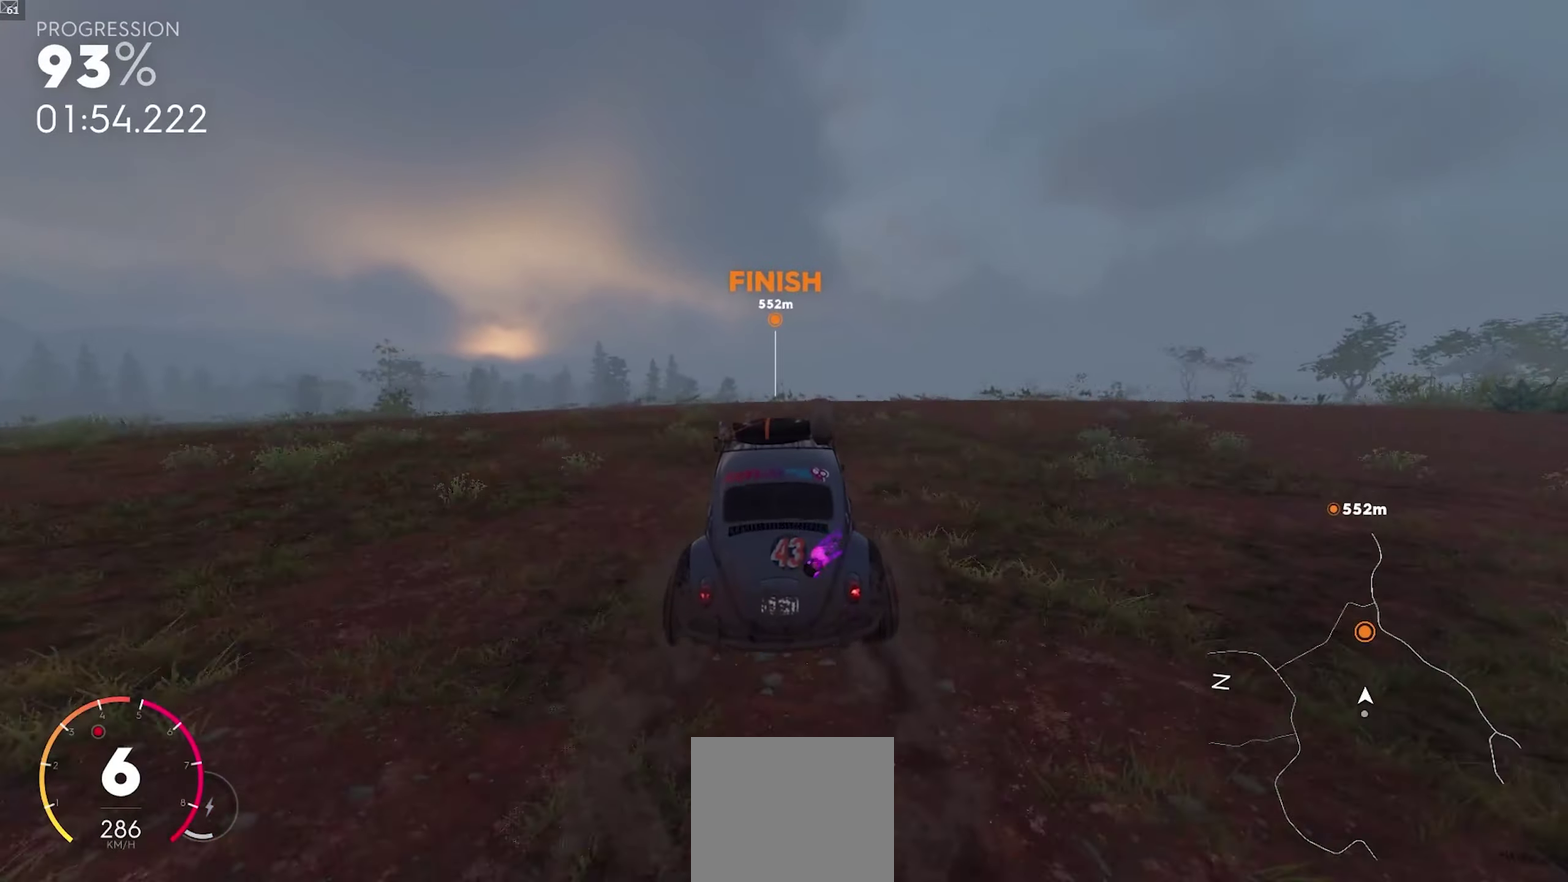
{"buttons": ["A", "R2"], "left_stick": "center", "right_stick": "center", "events": [[117, "A", "down"]]}
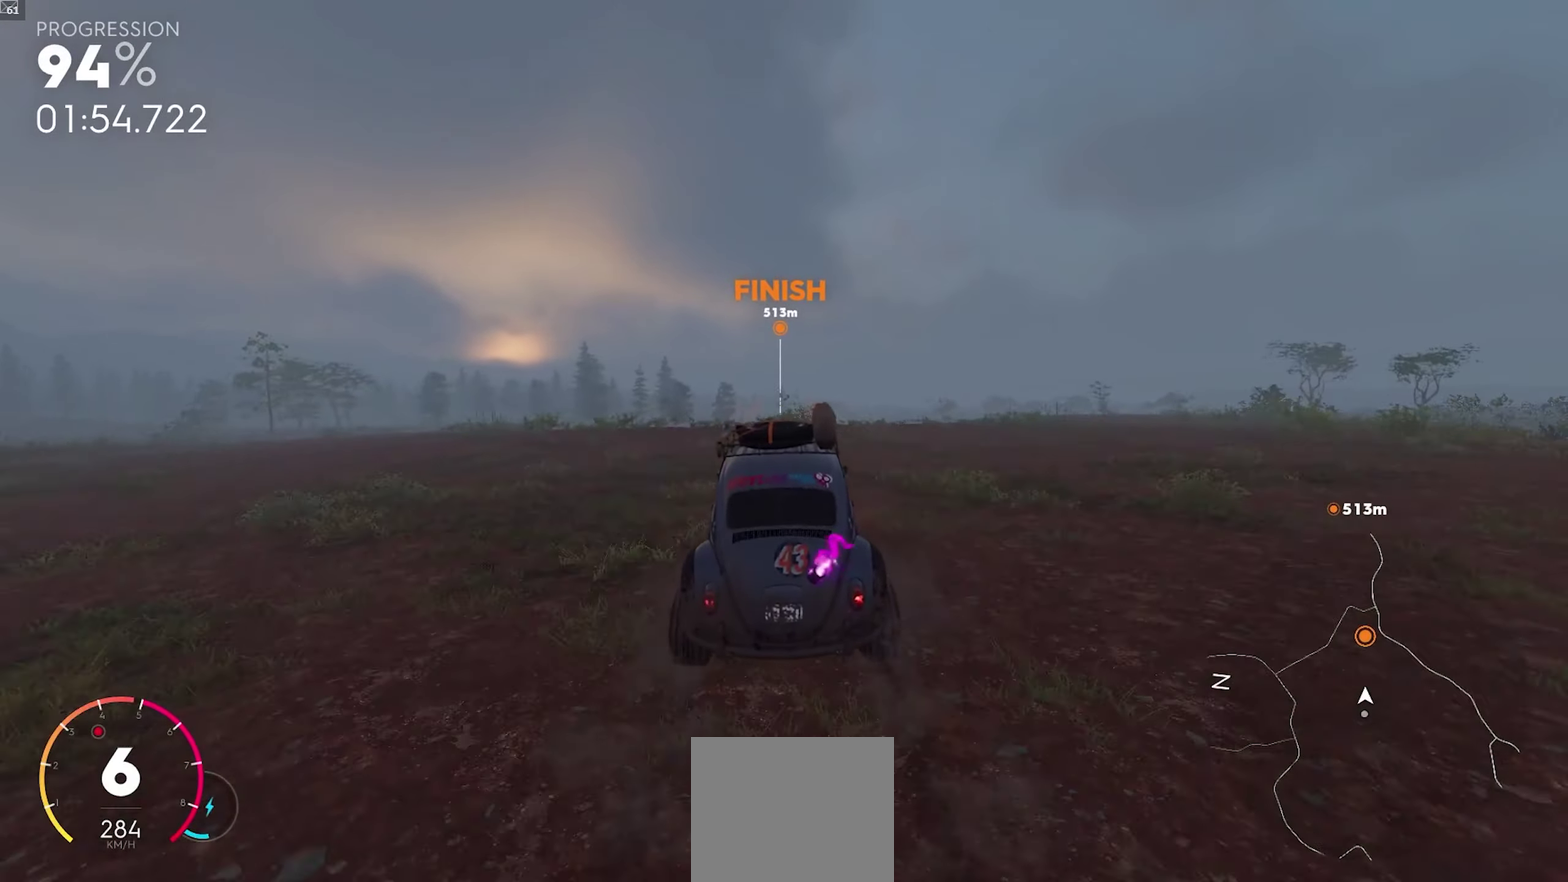
{"buttons": ["R2"], "left_stick": "center", "right_stick": "center", "events": [[67, "A", "up"], [133, "left_stick", "right"], [267, "left_stick", "center"]]}
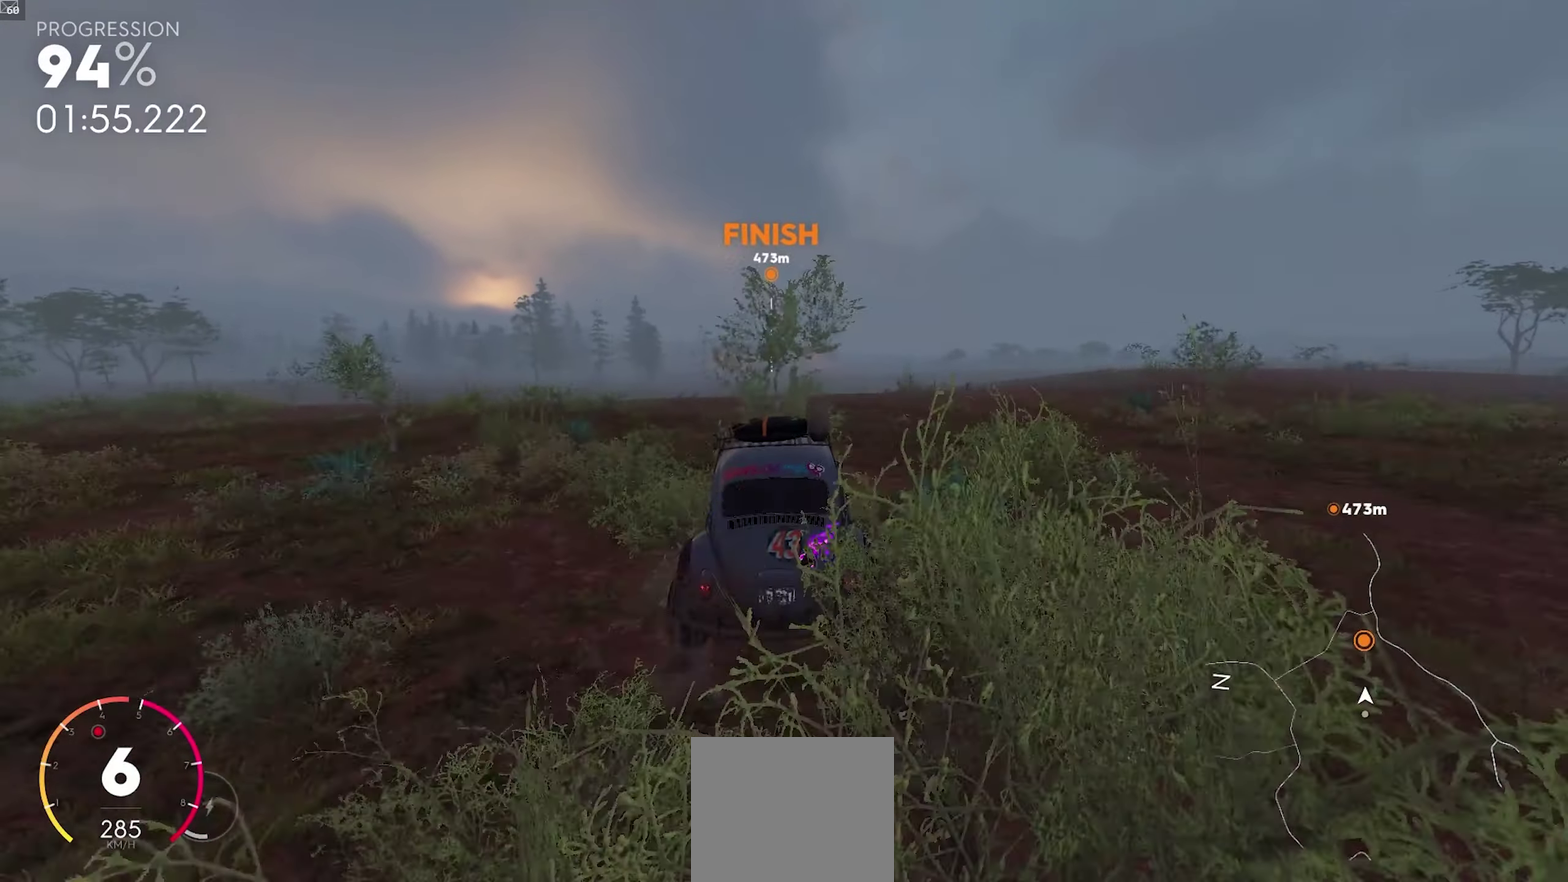
{"buttons": ["A", "R2"], "left_stick": "center", "right_stick": "center", "events": [[150, "left_stick", "right"], [250, "left_stick", "center"], [350, "A", "down"]]}
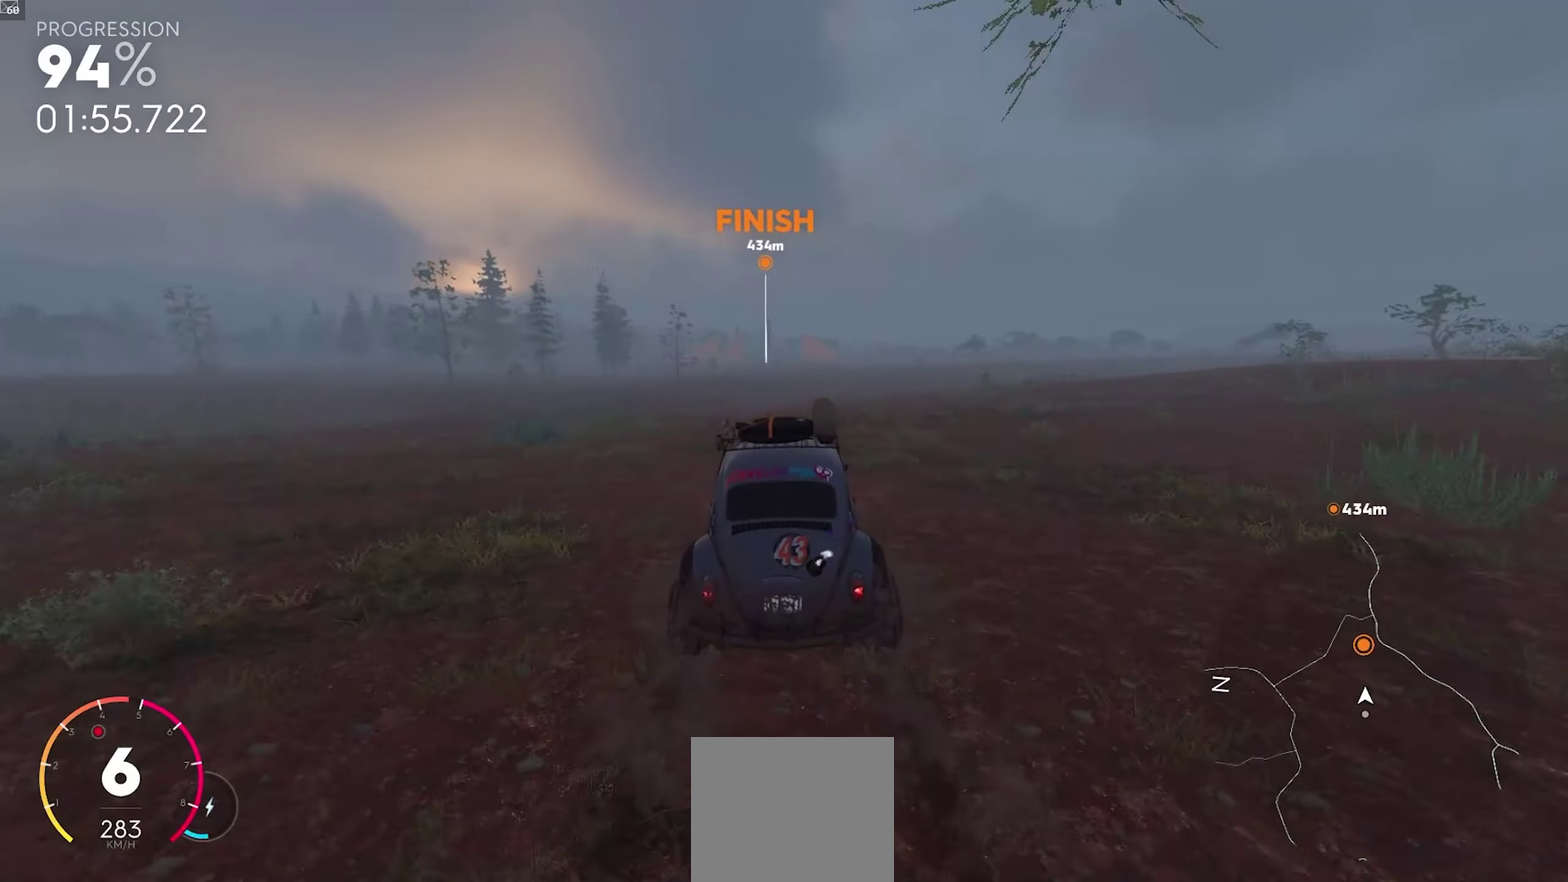
{"buttons": ["R2"], "left_stick": "center", "right_stick": "center", "events": [[450, "A", "up"]]}
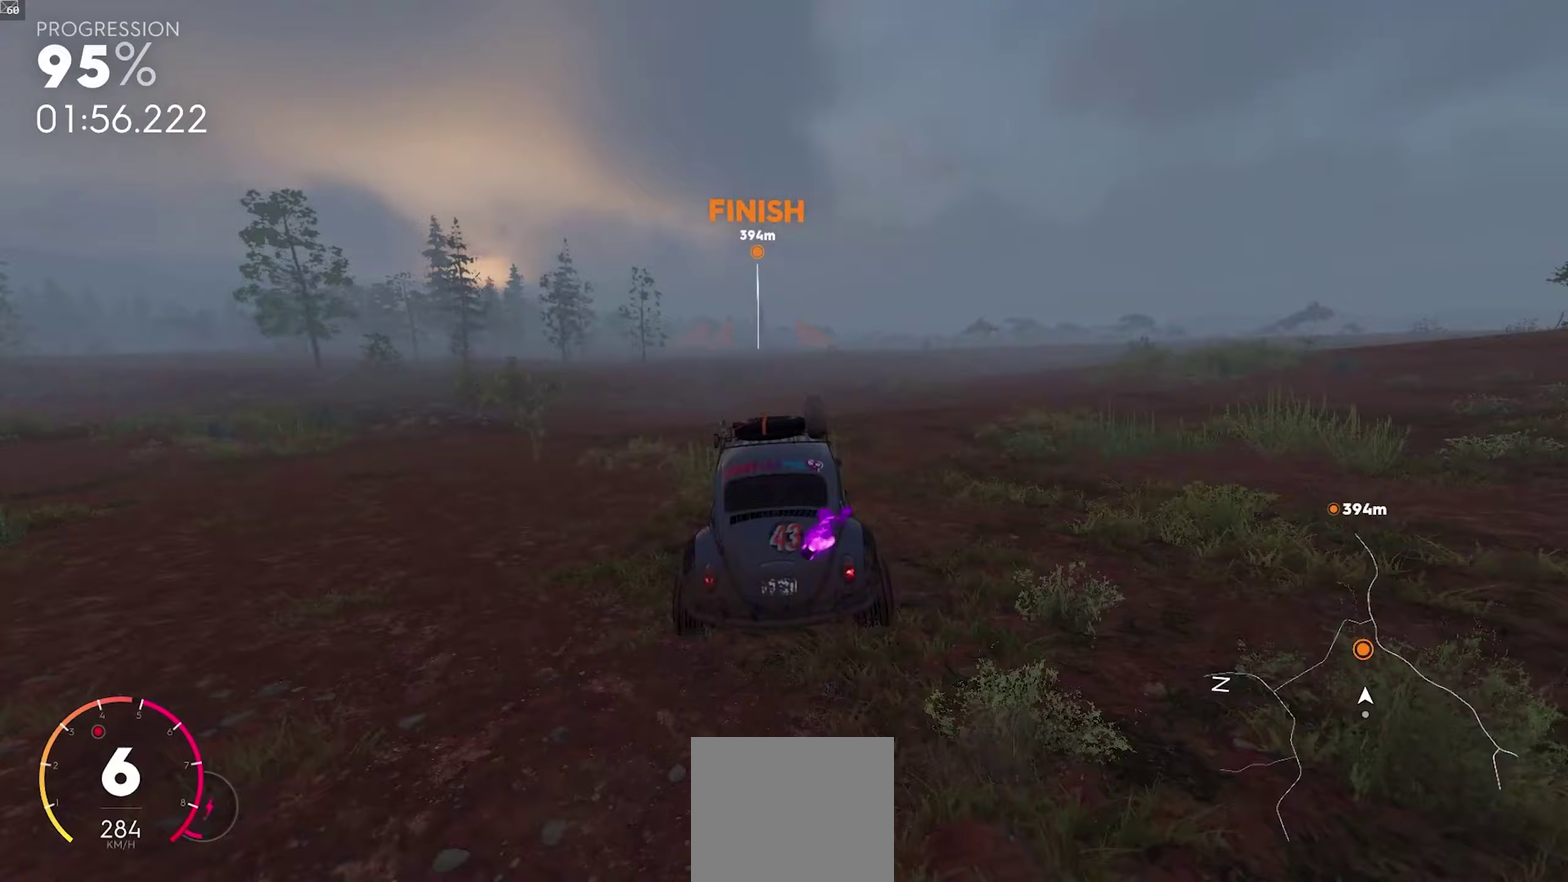
{"buttons": ["A", "R2"], "left_stick": "left", "right_stick": "center", "events": [[83, "A", "down"], [467, "left_stick", "left"]]}
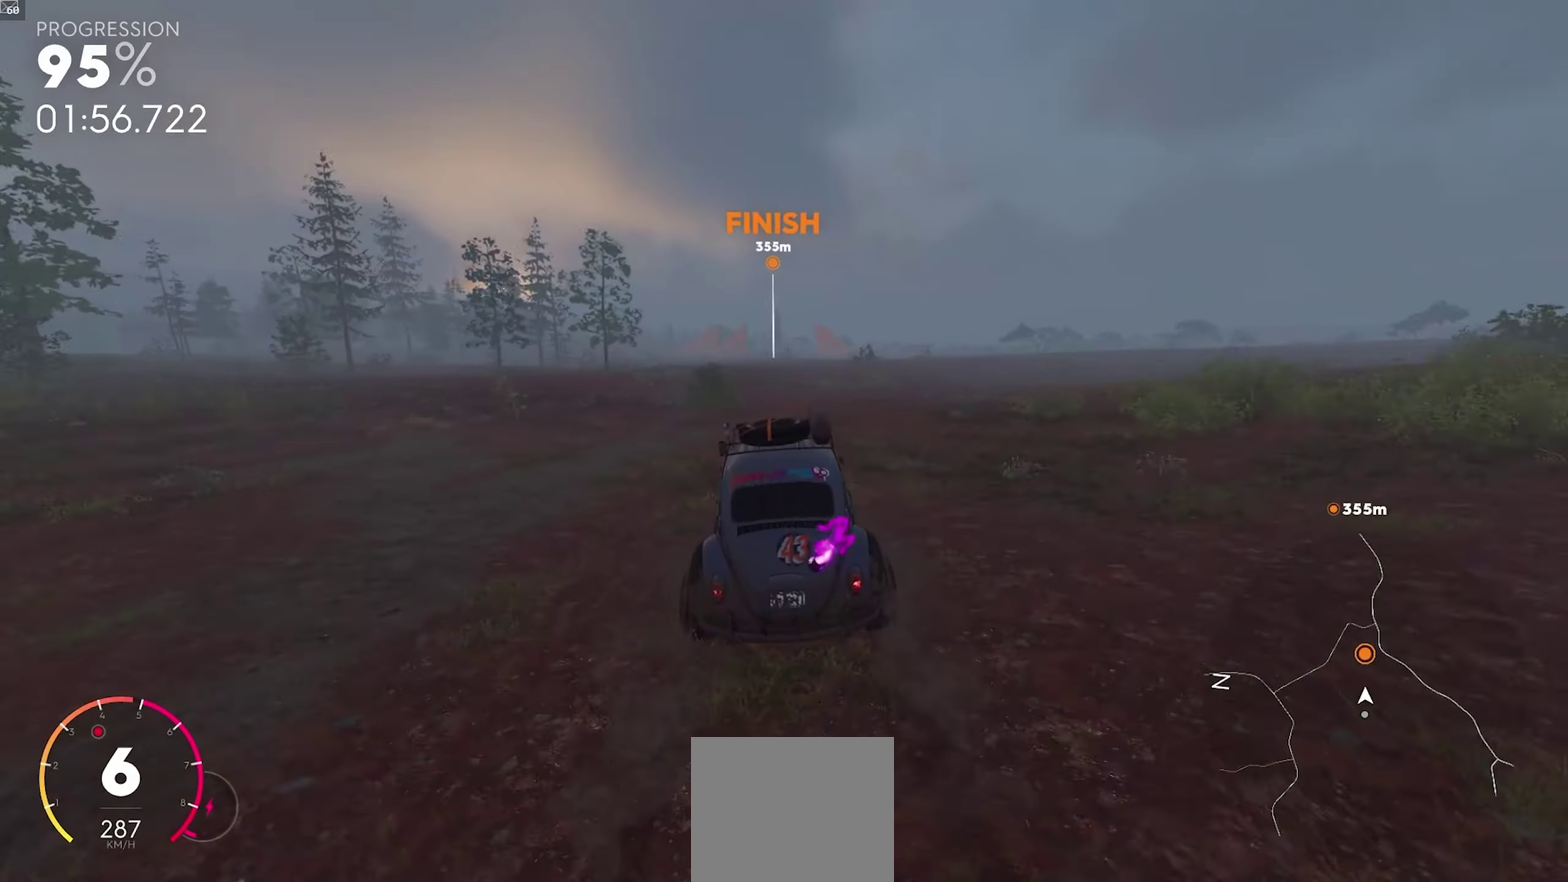
{"buttons": ["A", "R2"], "left_stick": "center", "right_stick": "center", "events": [[100, "left_stick", "center"]]}
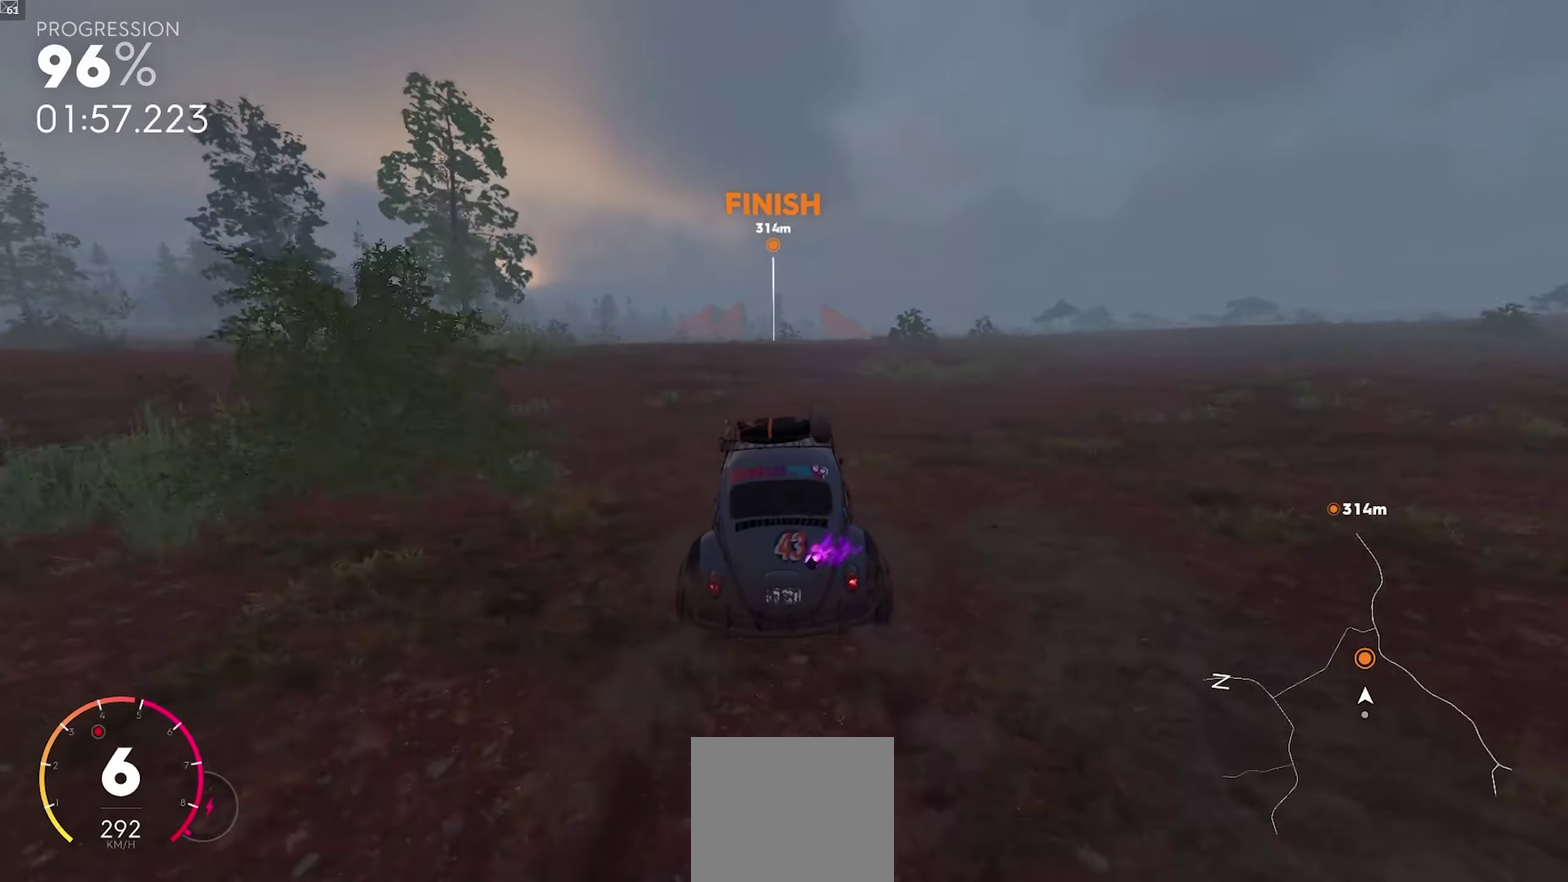
{"buttons": ["A", "R2"], "left_stick": "center", "right_stick": "center", "events": [[117, "left_stick", "left"], [167, "left_stick", "center"]]}
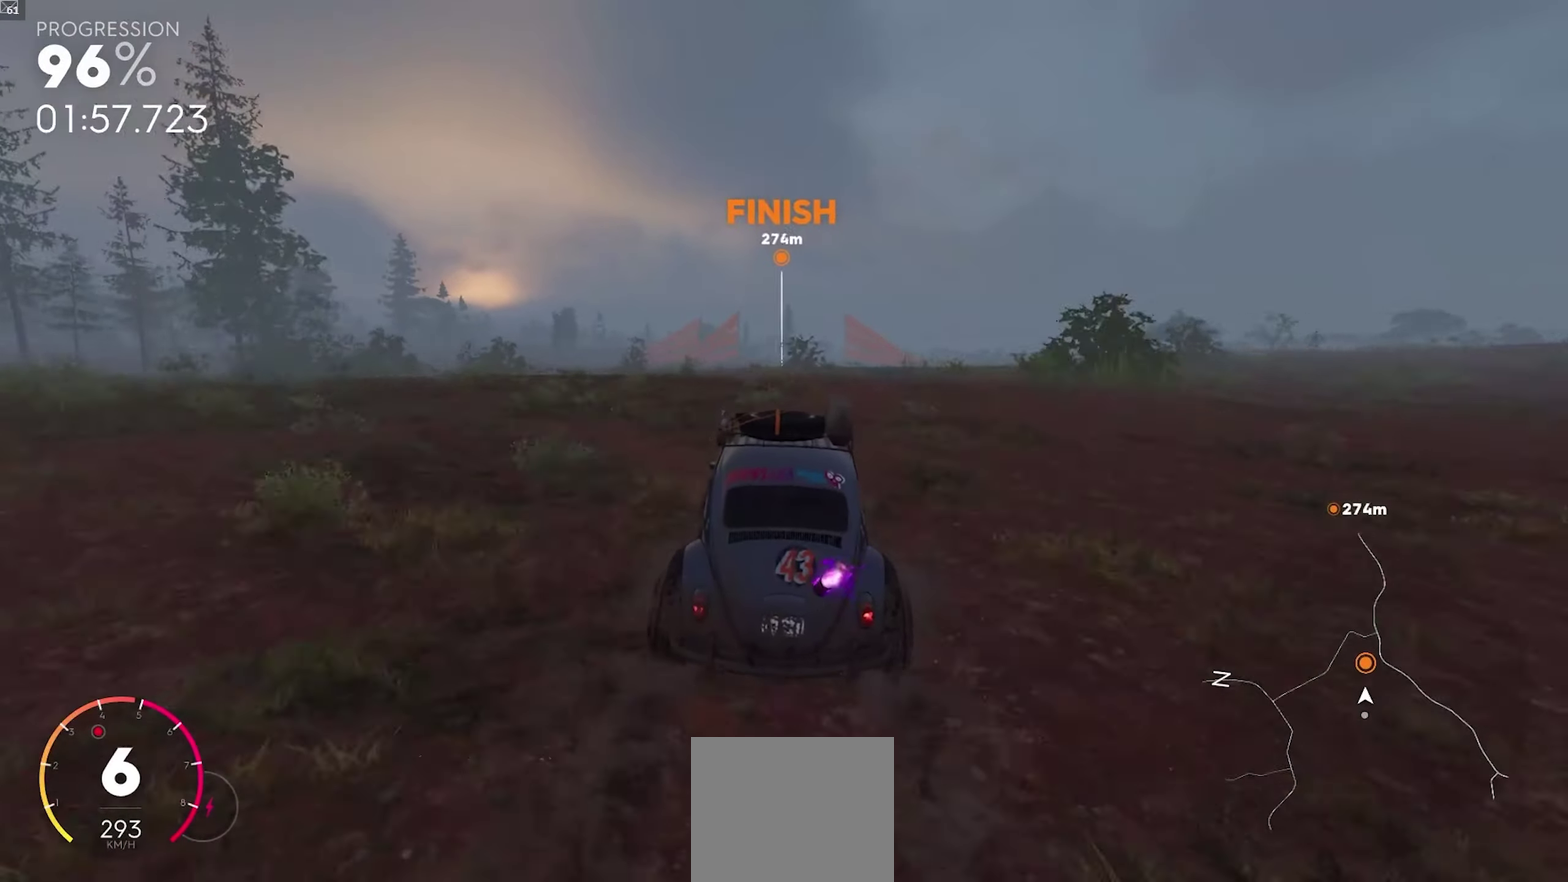
{"buttons": ["A", "R2"], "left_stick": "center", "right_stick": "center", "events": [[200, "left_stick", "left"], [233, "A", "up"], [267, "left_stick", "center"], [333, "A", "down"]]}
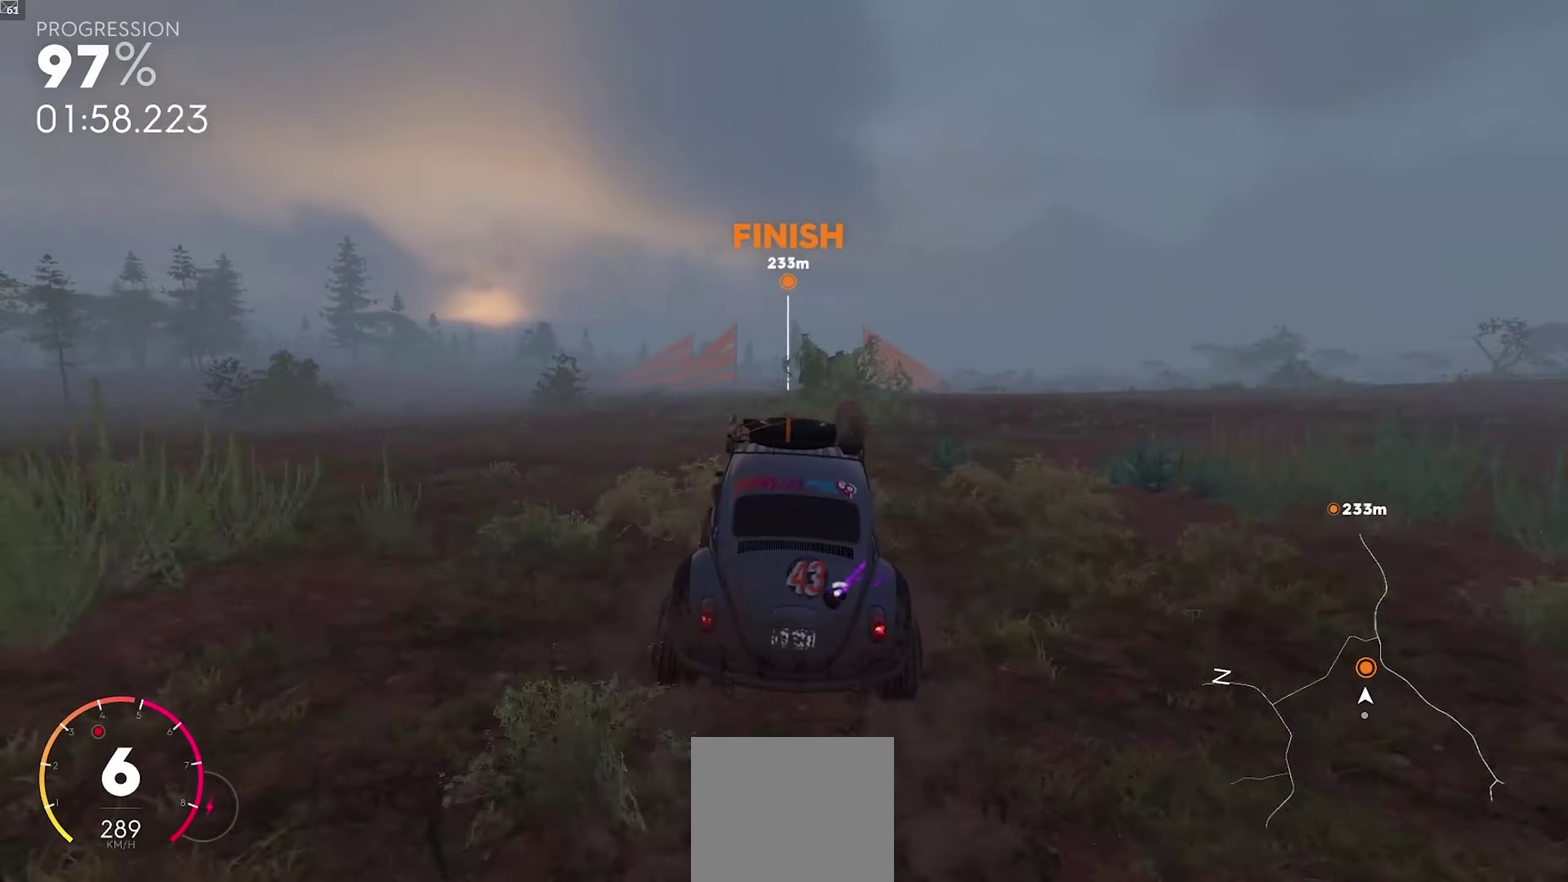
{"buttons": ["R2"], "left_stick": "center", "right_stick": "center", "events": [[400, "A", "up"]]}
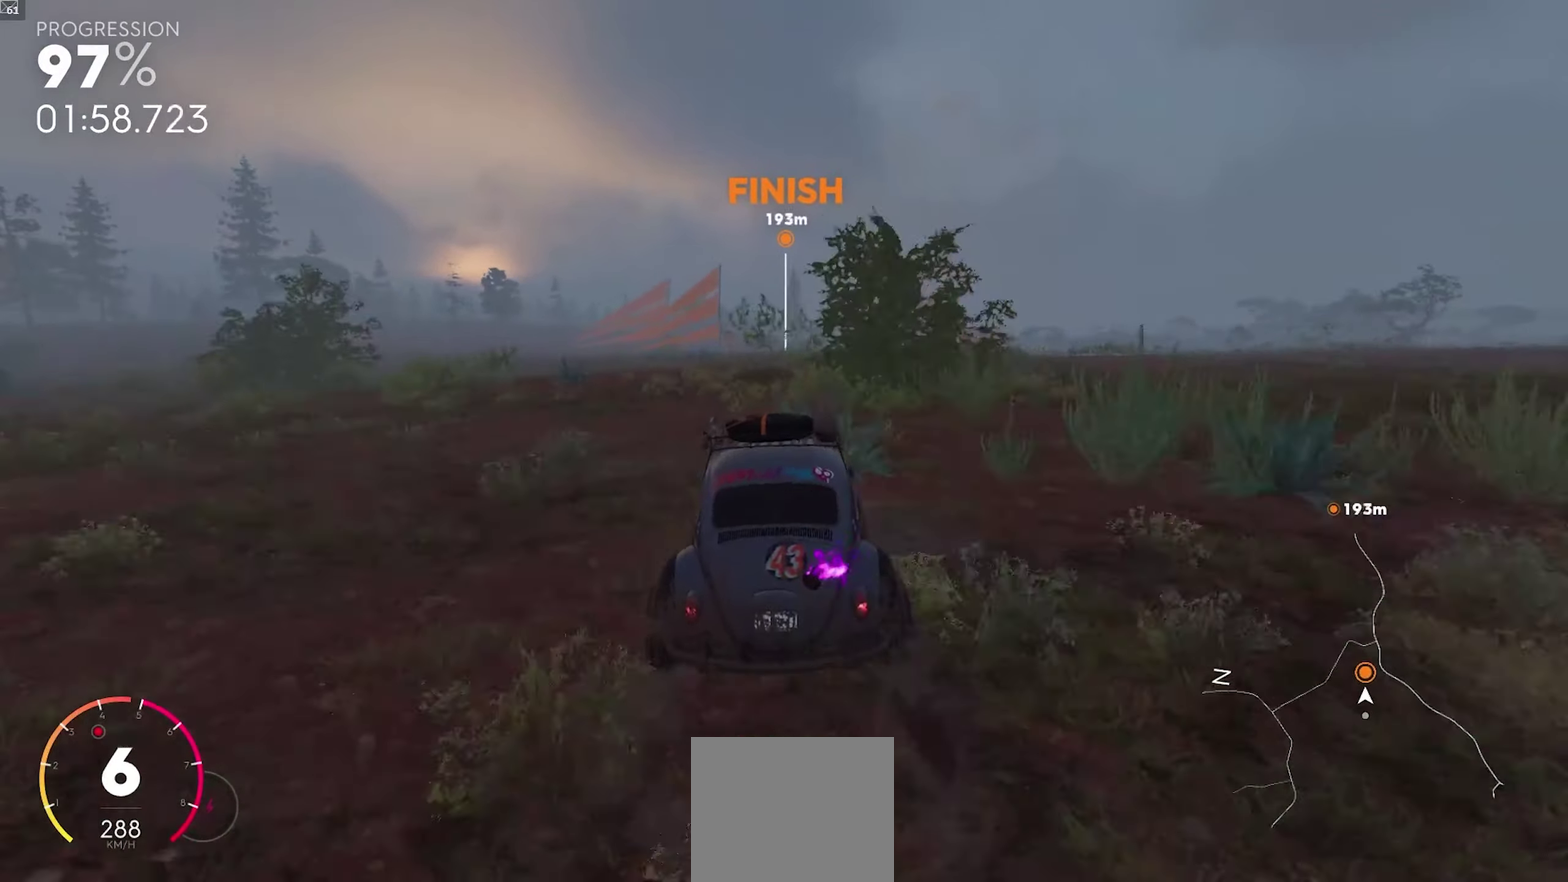
{"buttons": ["A", "R2"], "left_stick": "center", "right_stick": "center", "events": [[17, "A", "down"], [217, "A", "up"], [250, "left_stick", "down-left"], [317, "left_stick", "center"], [333, "A", "down"]]}
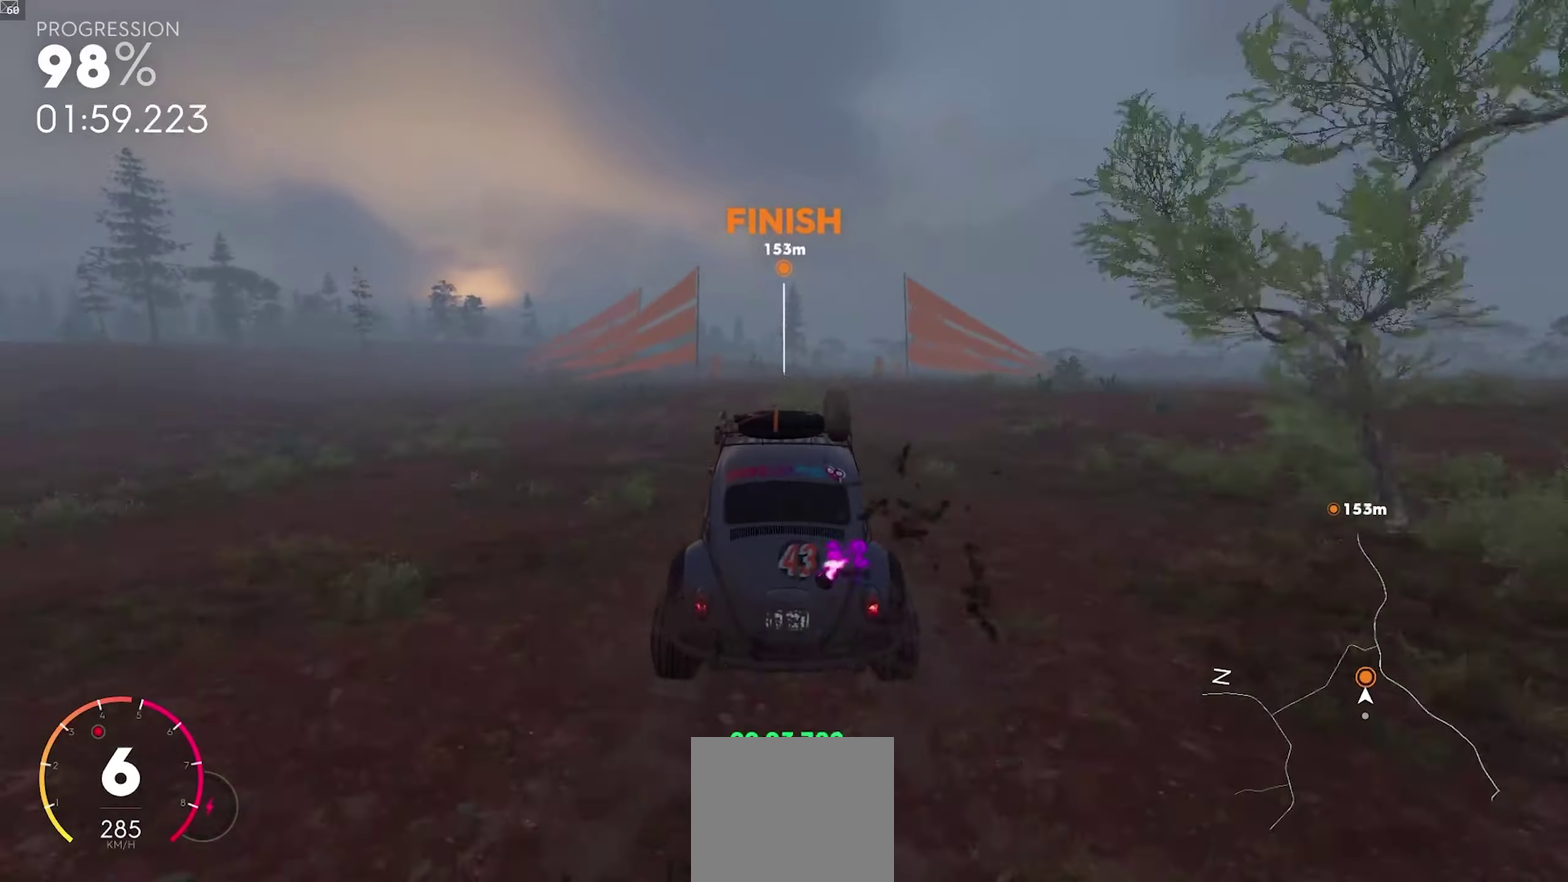
{"buttons": ["R2"], "left_stick": "center", "right_stick": "center", "events": [[117, "A", "up"], [250, "A", "down"], [250, "left_stick", "left"], [333, "left_stick", "center"], [433, "A", "up"]]}
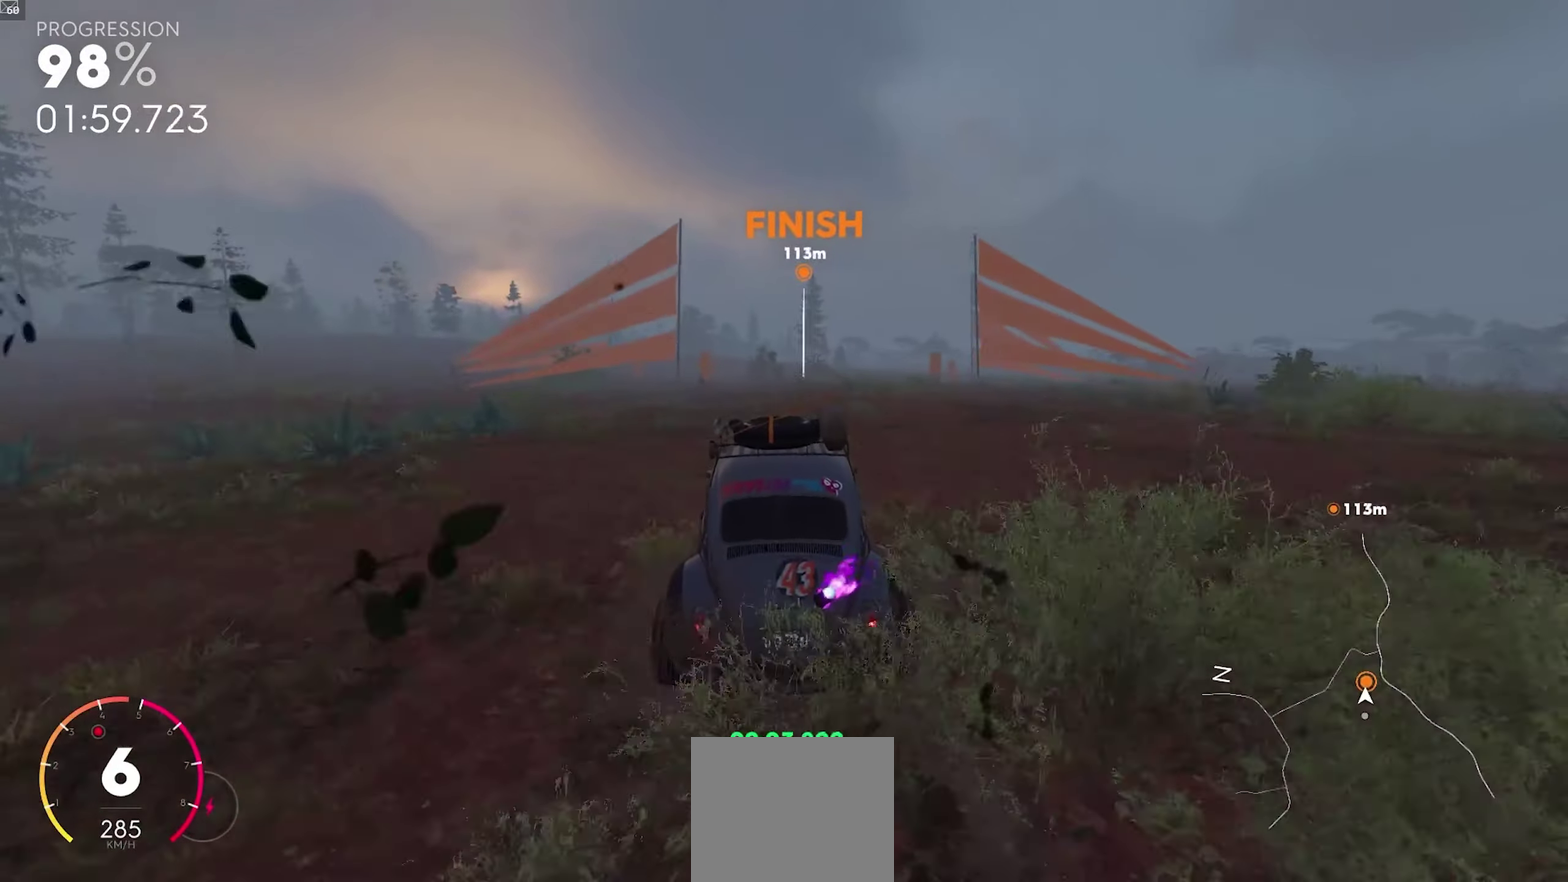
{"buttons": ["R2"], "left_stick": "left", "right_stick": "center", "events": [[50, "A", "down"], [183, "A", "up"], [300, "A", "down"], [433, "A", "up"], [467, "left_stick", "left"]]}
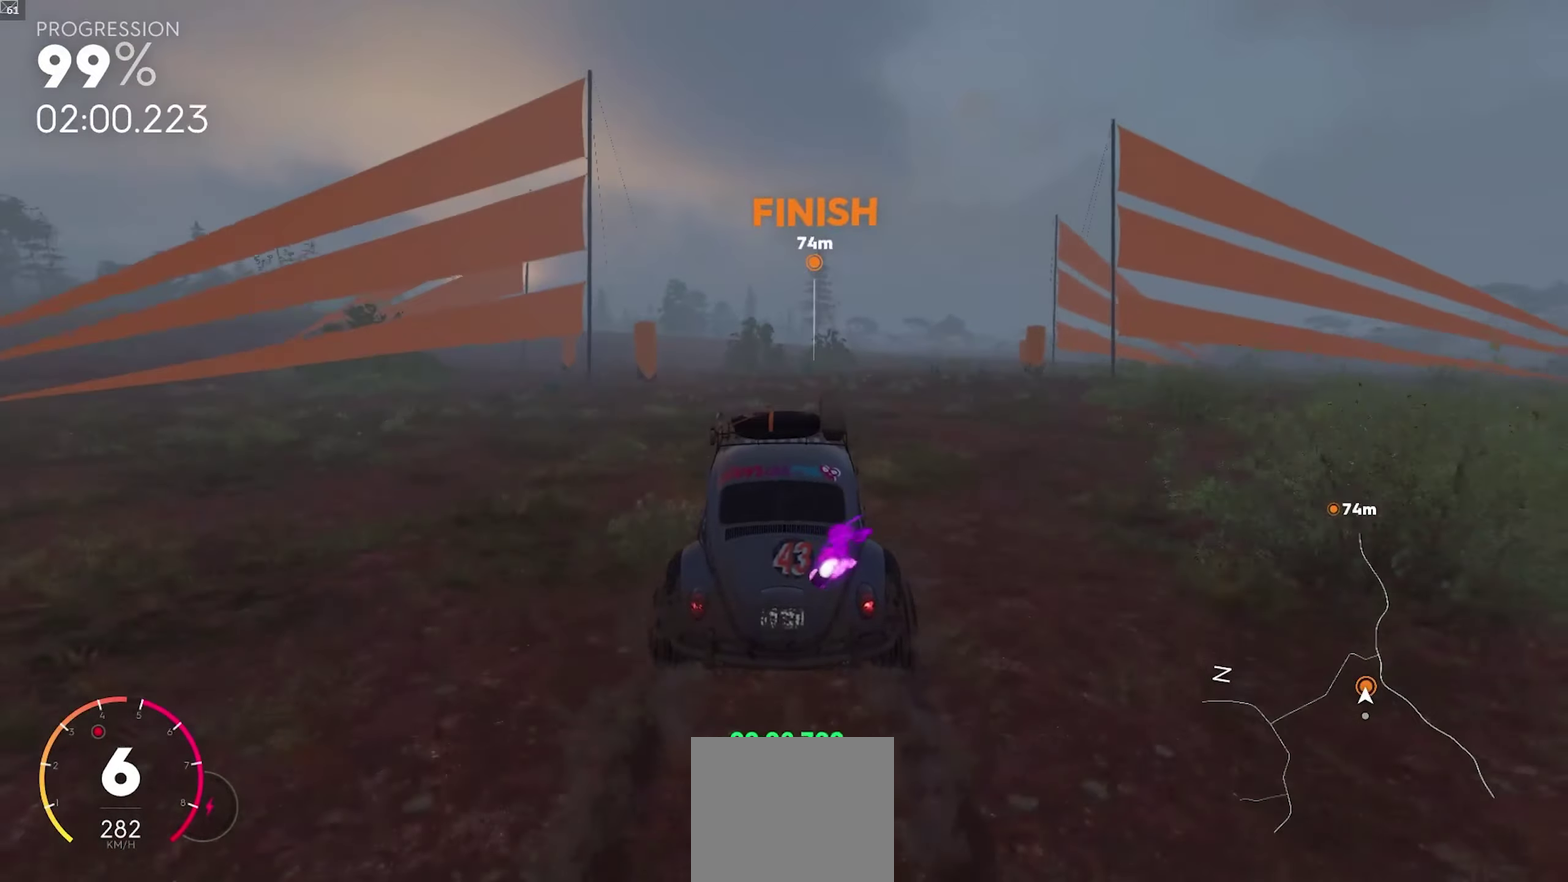
{"buttons": ["A", "R2"], "left_stick": "center", "right_stick": "center", "events": [[33, "A", "down"], [117, "left_stick", "center"], [333, "left_stick", "down-left"], [417, "left_stick", "center"]]}
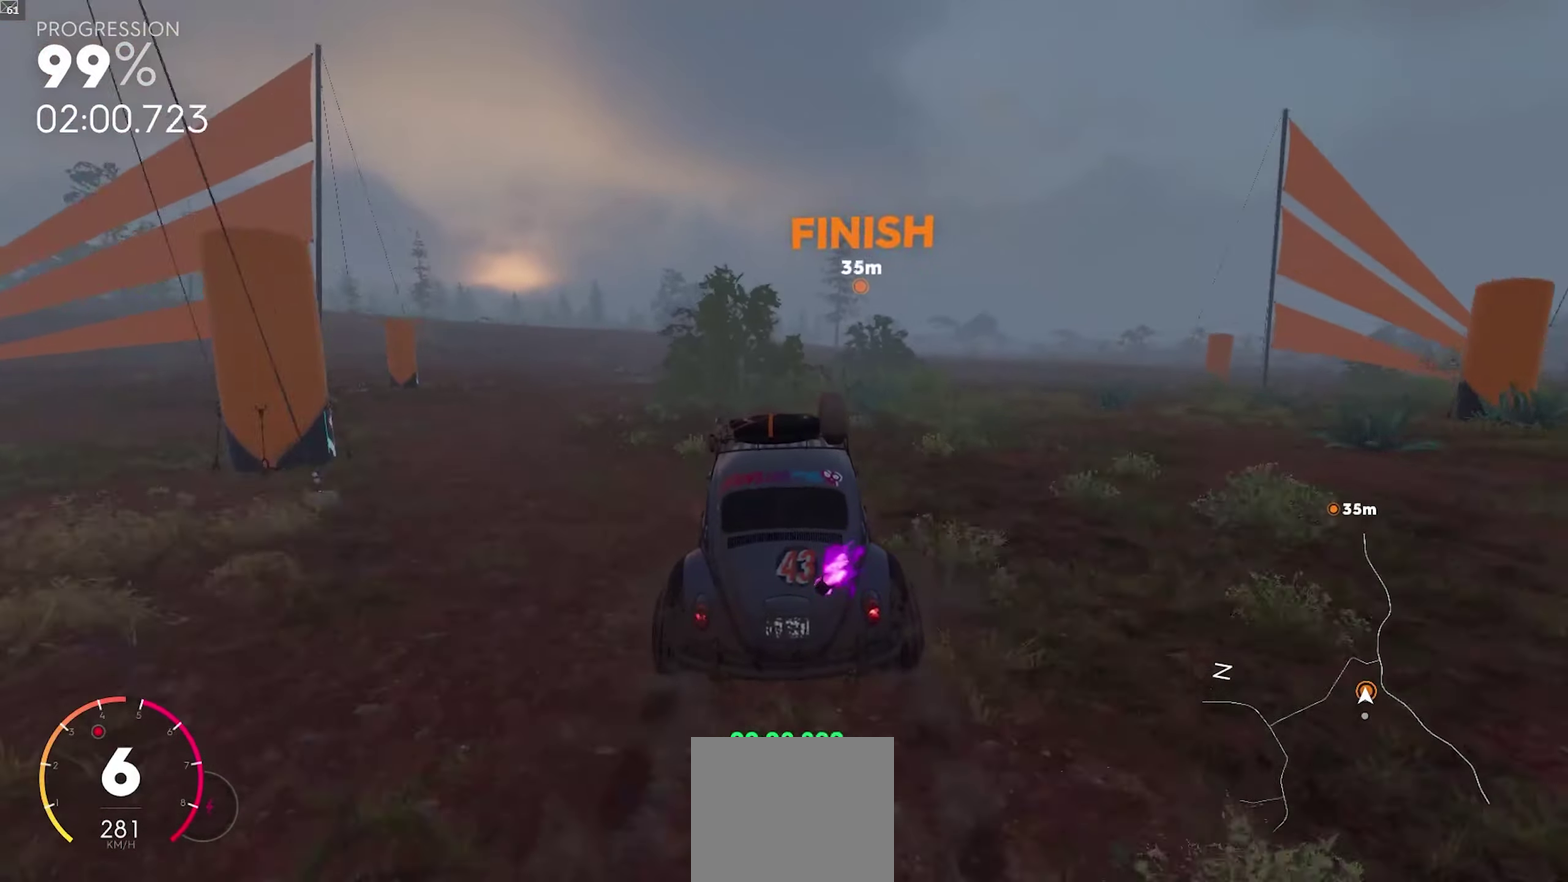
{"buttons": ["R2"], "left_stick": "center", "right_stick": "center", "events": [[467, "A", "up"]]}
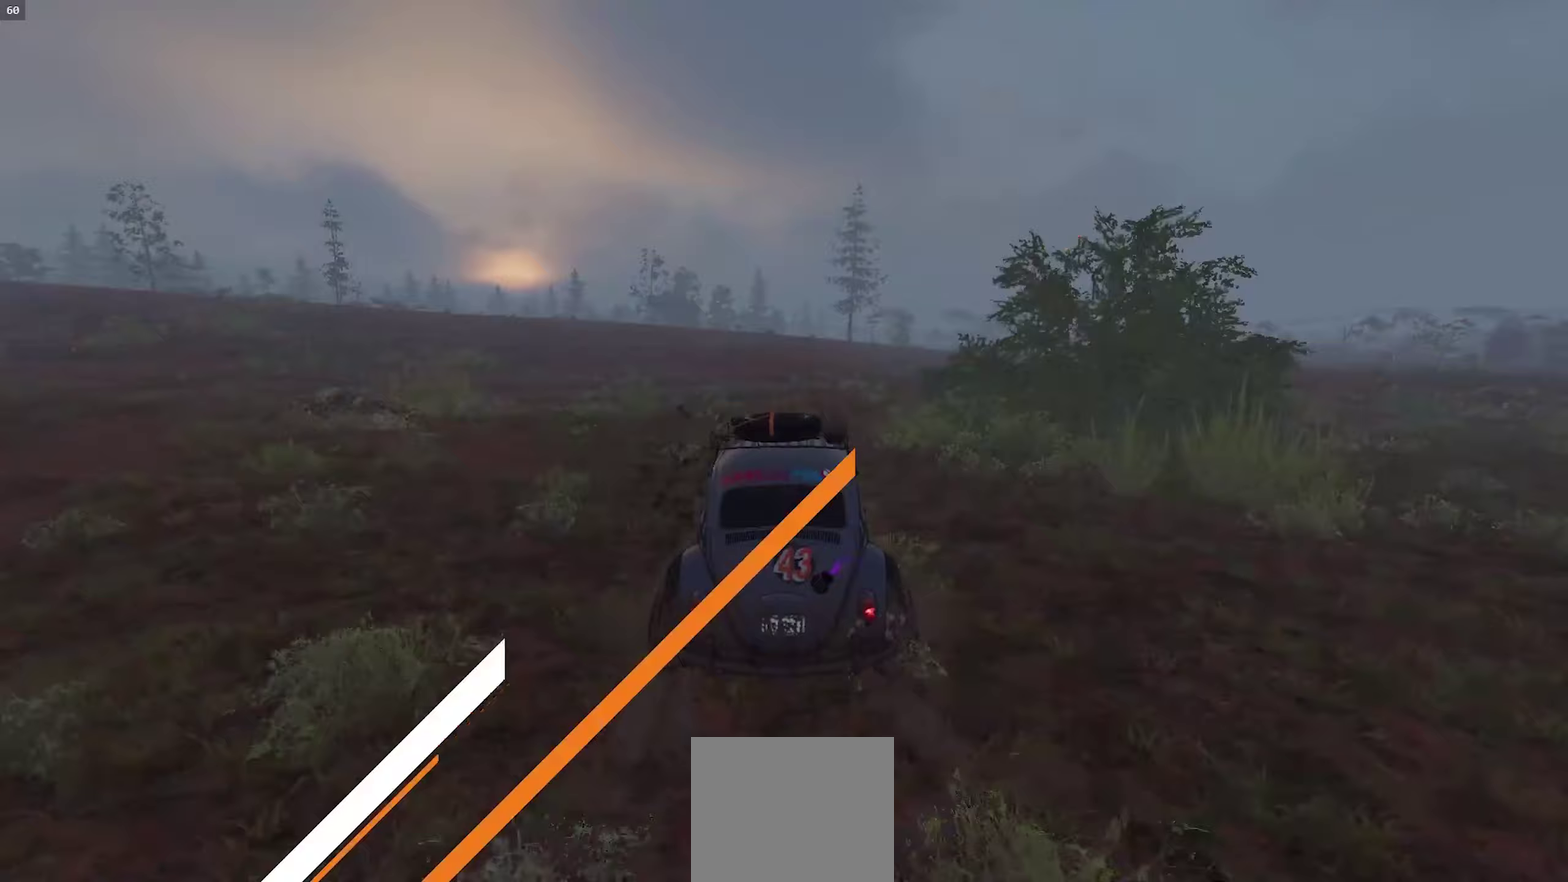
{"buttons": [], "left_stick": "center", "right_stick": "center", "events": [[150, "R2", "up"], [367, "left_stick", "right"], [433, "left_stick", "center"]]}
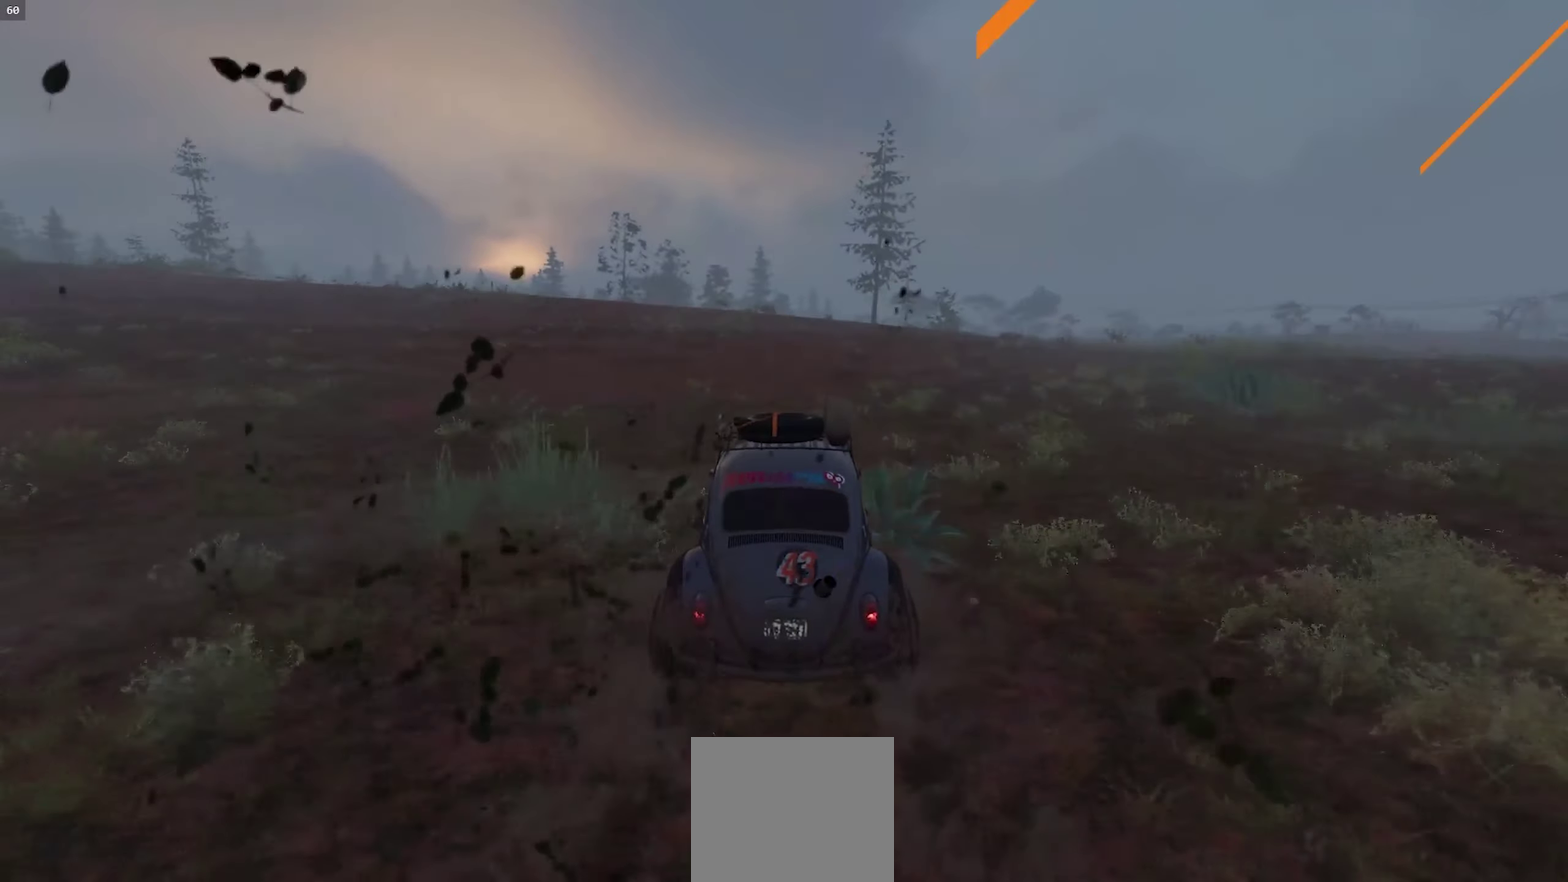
{"buttons": [], "left_stick": "center", "right_stick": "center", "events": [[117, "left_stick", "right"], [283, "left_stick", "center"]]}
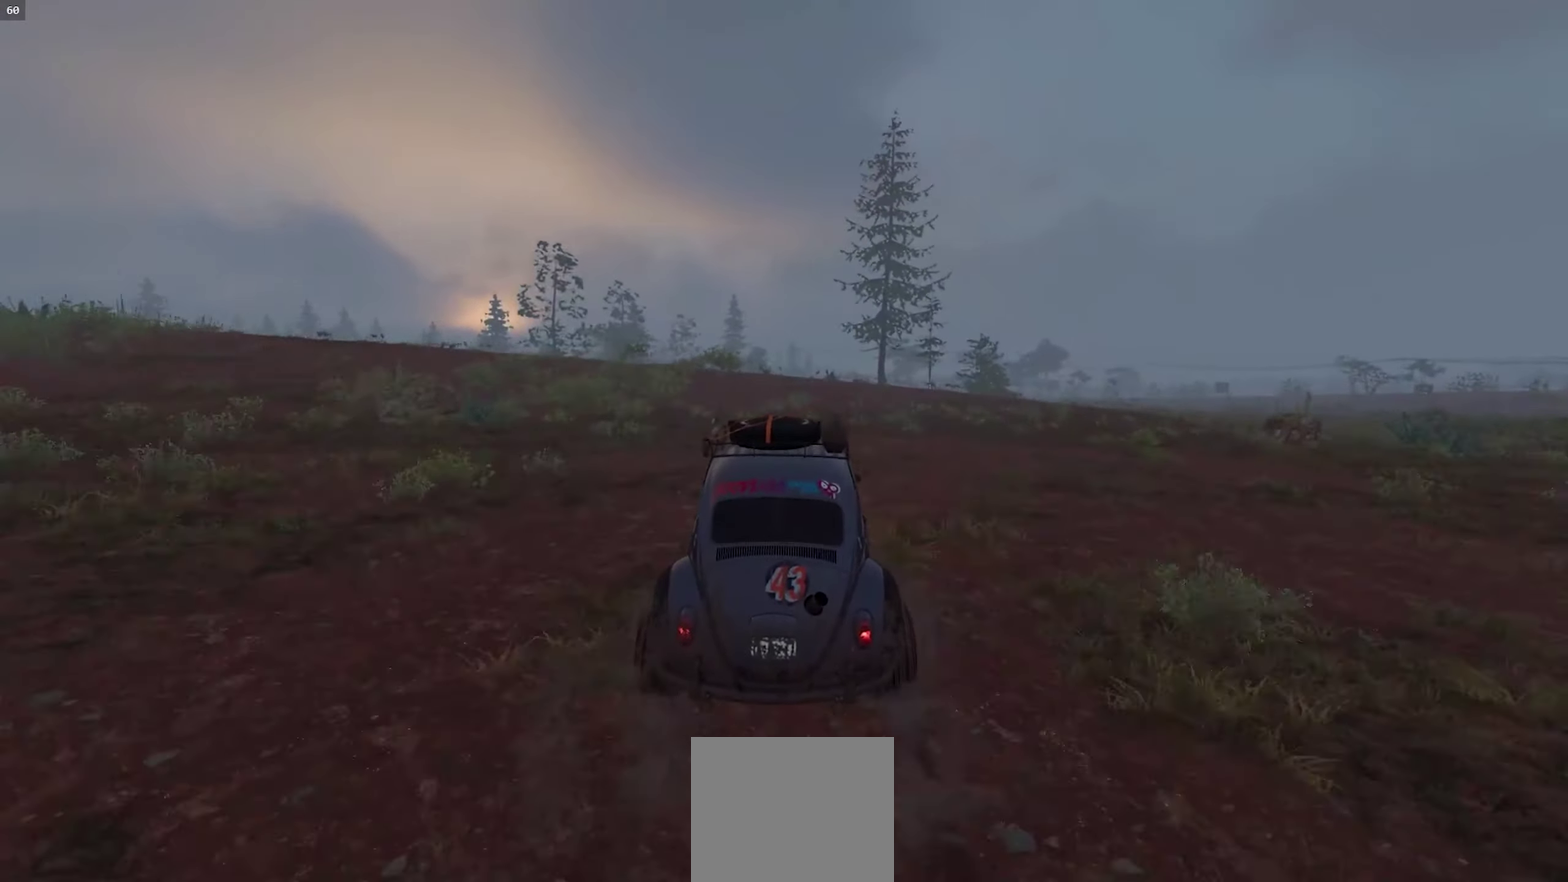
{"buttons": [], "left_stick": "right", "right_stick": "center", "events": [[100, "left_stick", "right"], [283, "left_stick", "center"], [500, "left_stick", "right"]]}
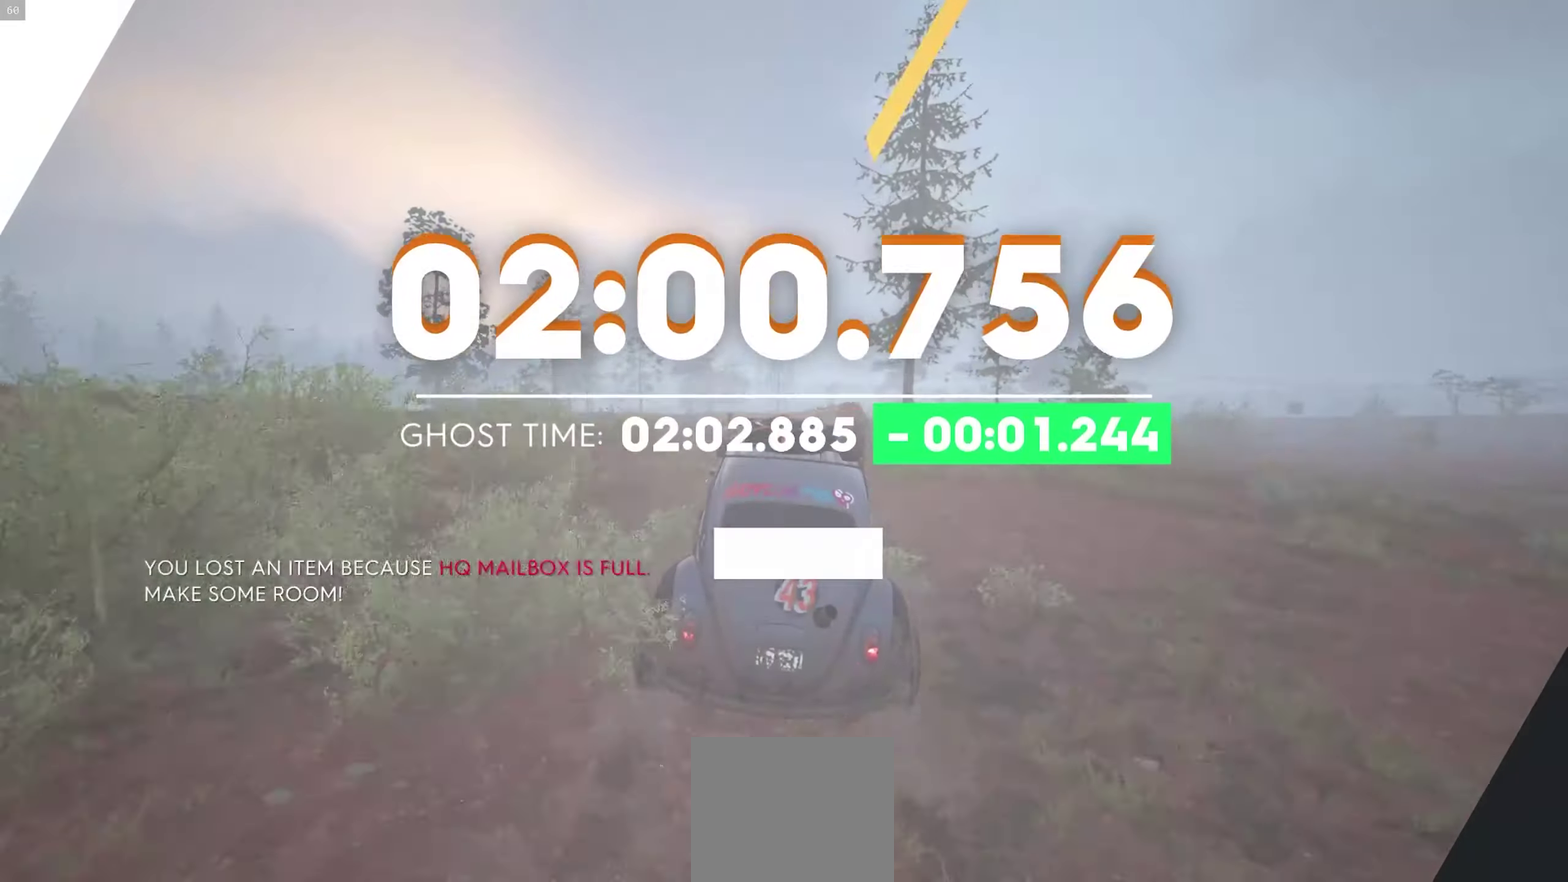
{"buttons": [], "left_stick": "center", "right_stick": "center", "events": [[150, "left_stick", "center"]]}